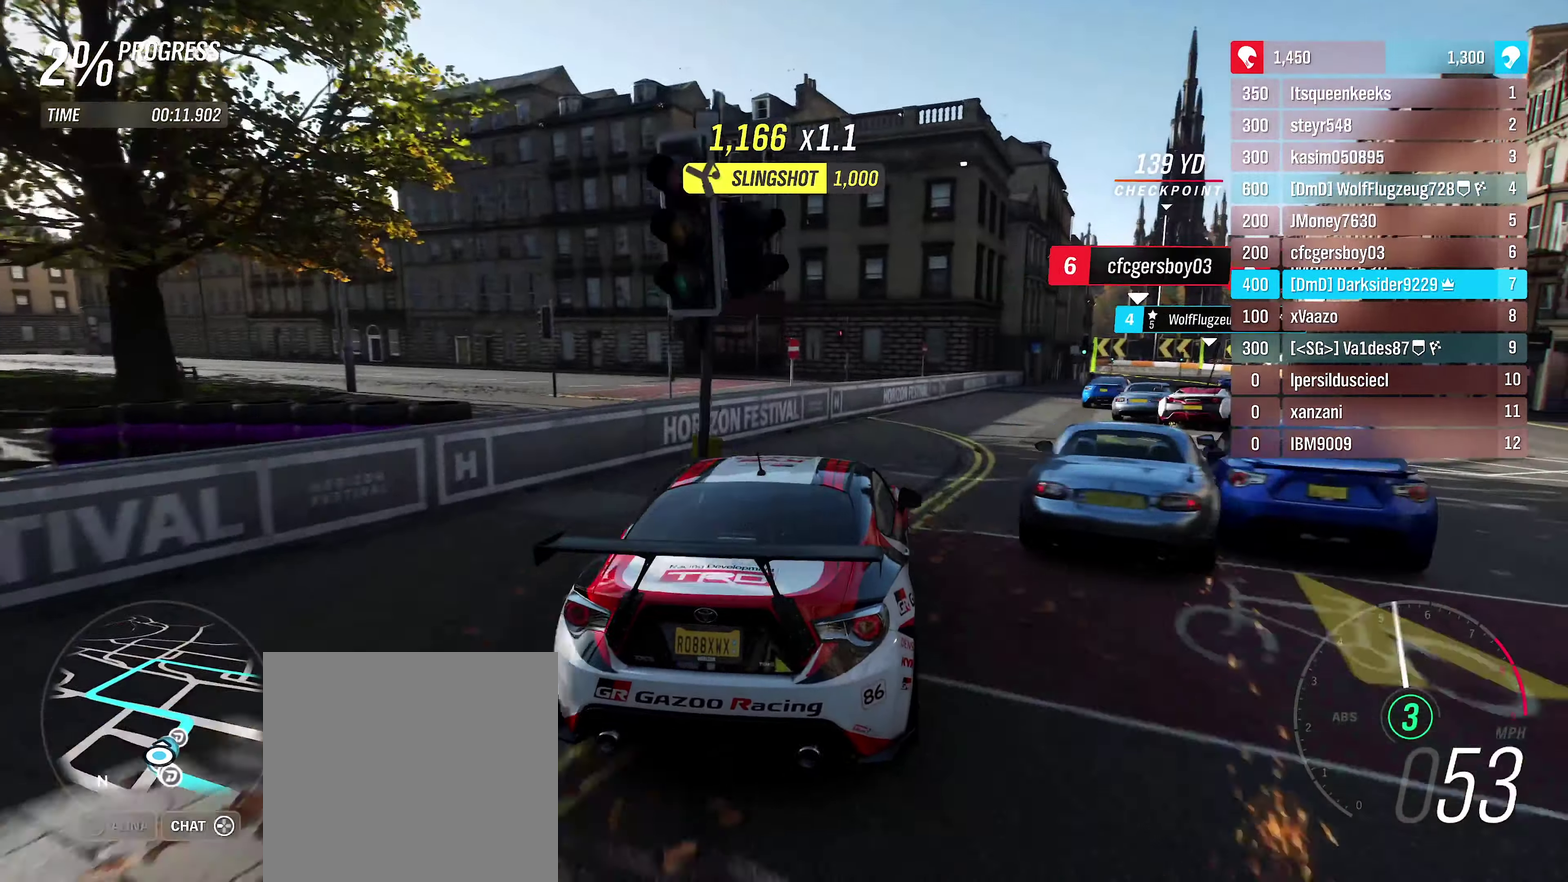
Gameplay with a controller (Xbox layout); each line is a JSON object with the inputs held at the frame after it (dt_ms = milliseconds from this image to that frame). "events" lists button and stick changes between this image and that frame as [ms after this image, input, new state], when the widget could be followed in between.
{"dt_ms": 500, "buttons": ["R2"], "left_stick": "center", "right_stick": "center", "events": [[450, "left_stick", "center"]]}
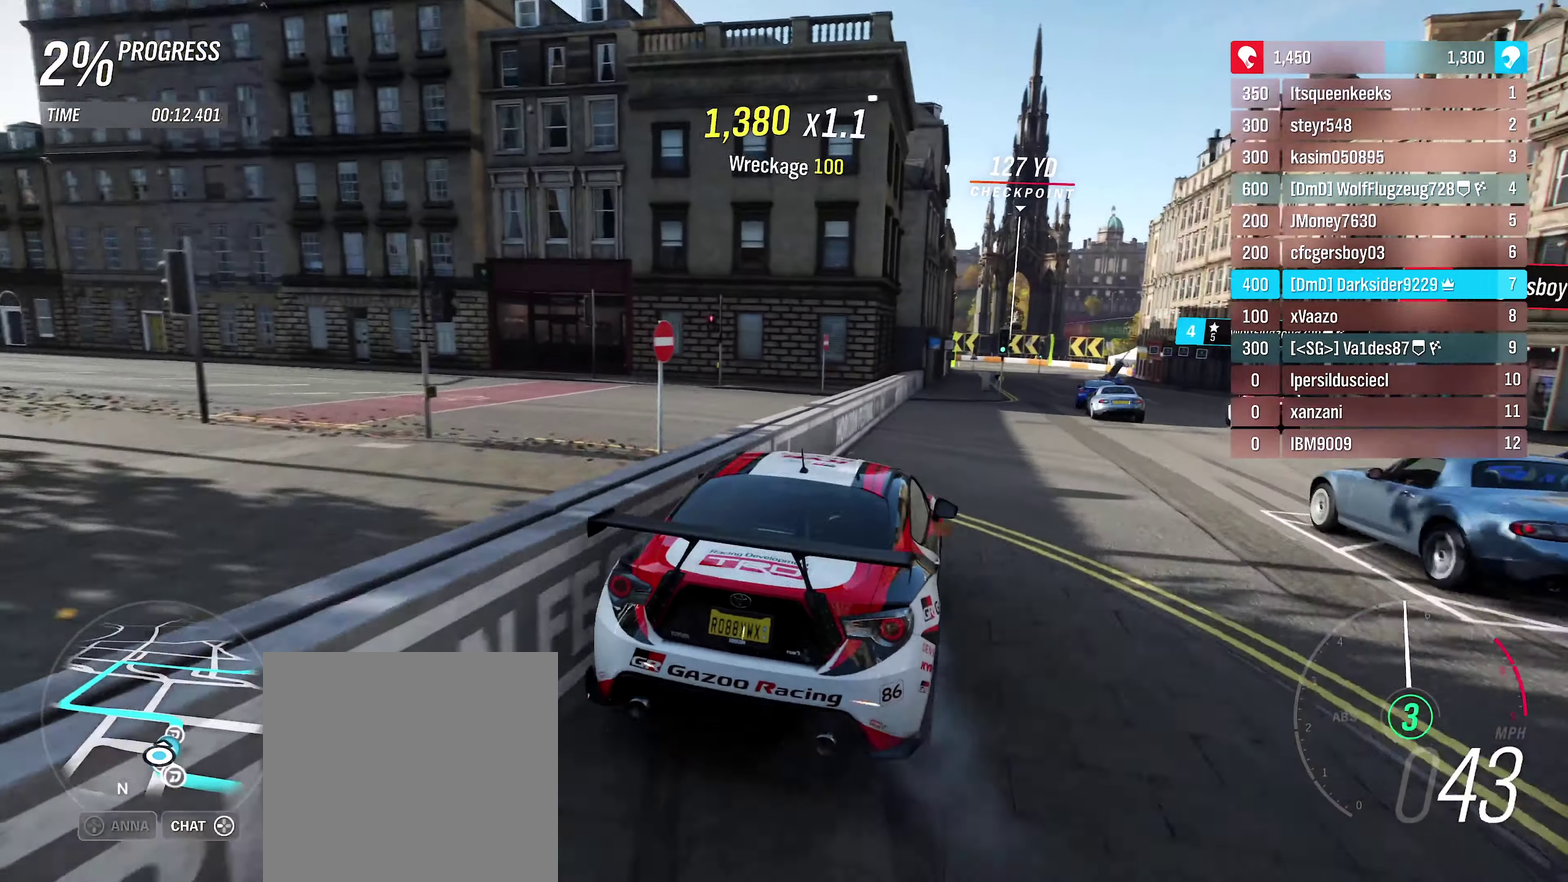
{"dt_ms": 500, "buttons": ["R2"], "left_stick": "center", "right_stick": "center", "events": [[167, "left_stick", "right"], [317, "left_stick", "center"]]}
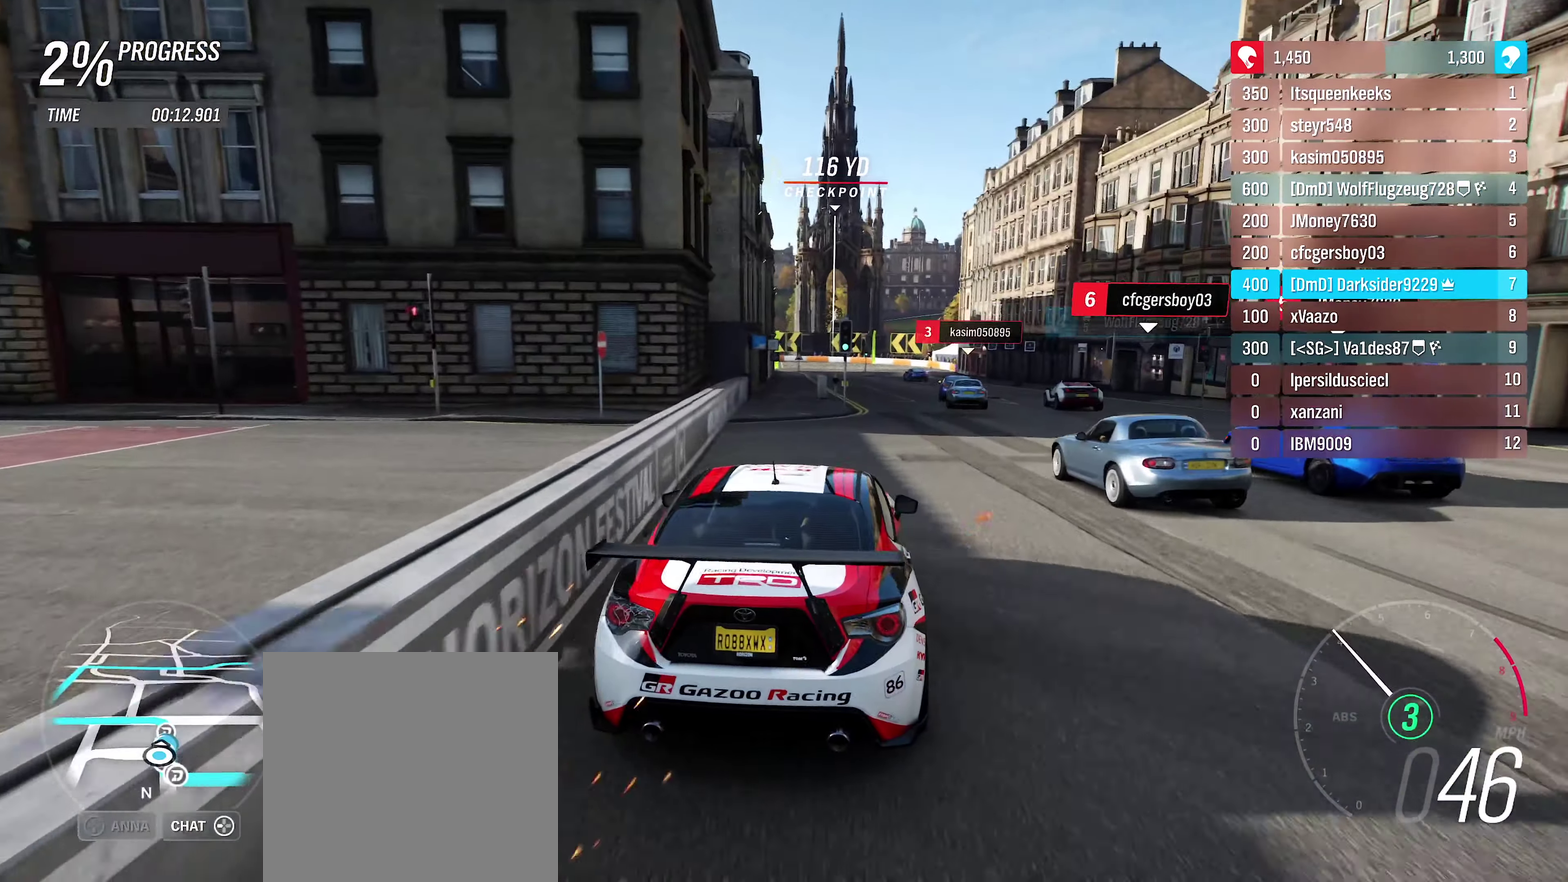
{"dt_ms": 400, "buttons": ["R2"], "left_stick": "center", "right_stick": "center", "events": [[150, "left_stick", "right"], [300, "left_stick", "center"]]}
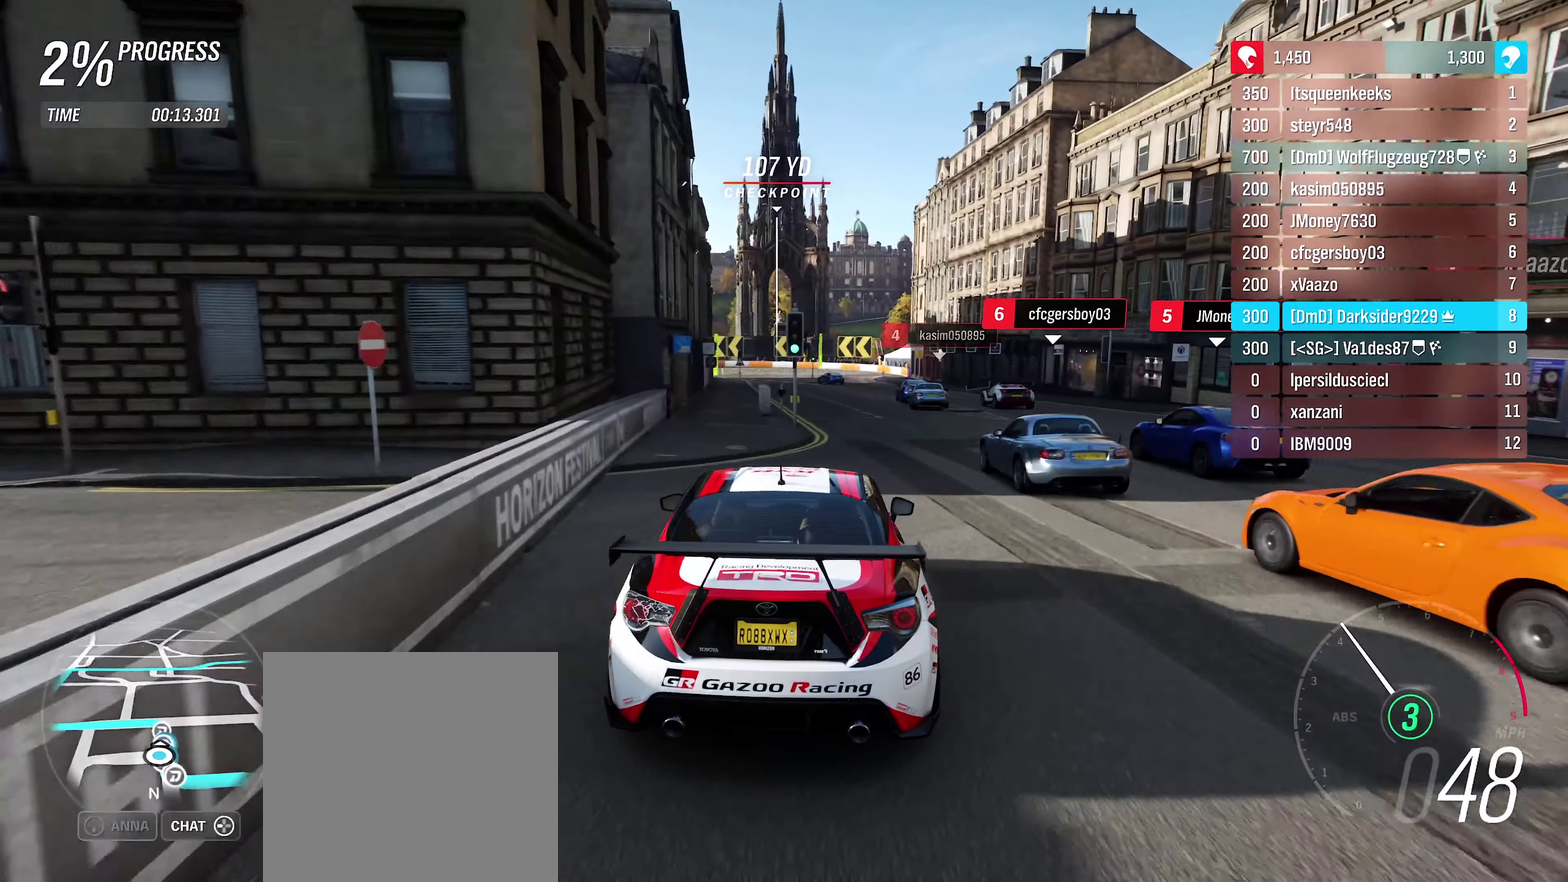
{"dt_ms": 400, "buttons": ["R2"], "left_stick": "center", "right_stick": "center", "events": [[50, "left_stick", "right"], [234, "left_stick", "center"]]}
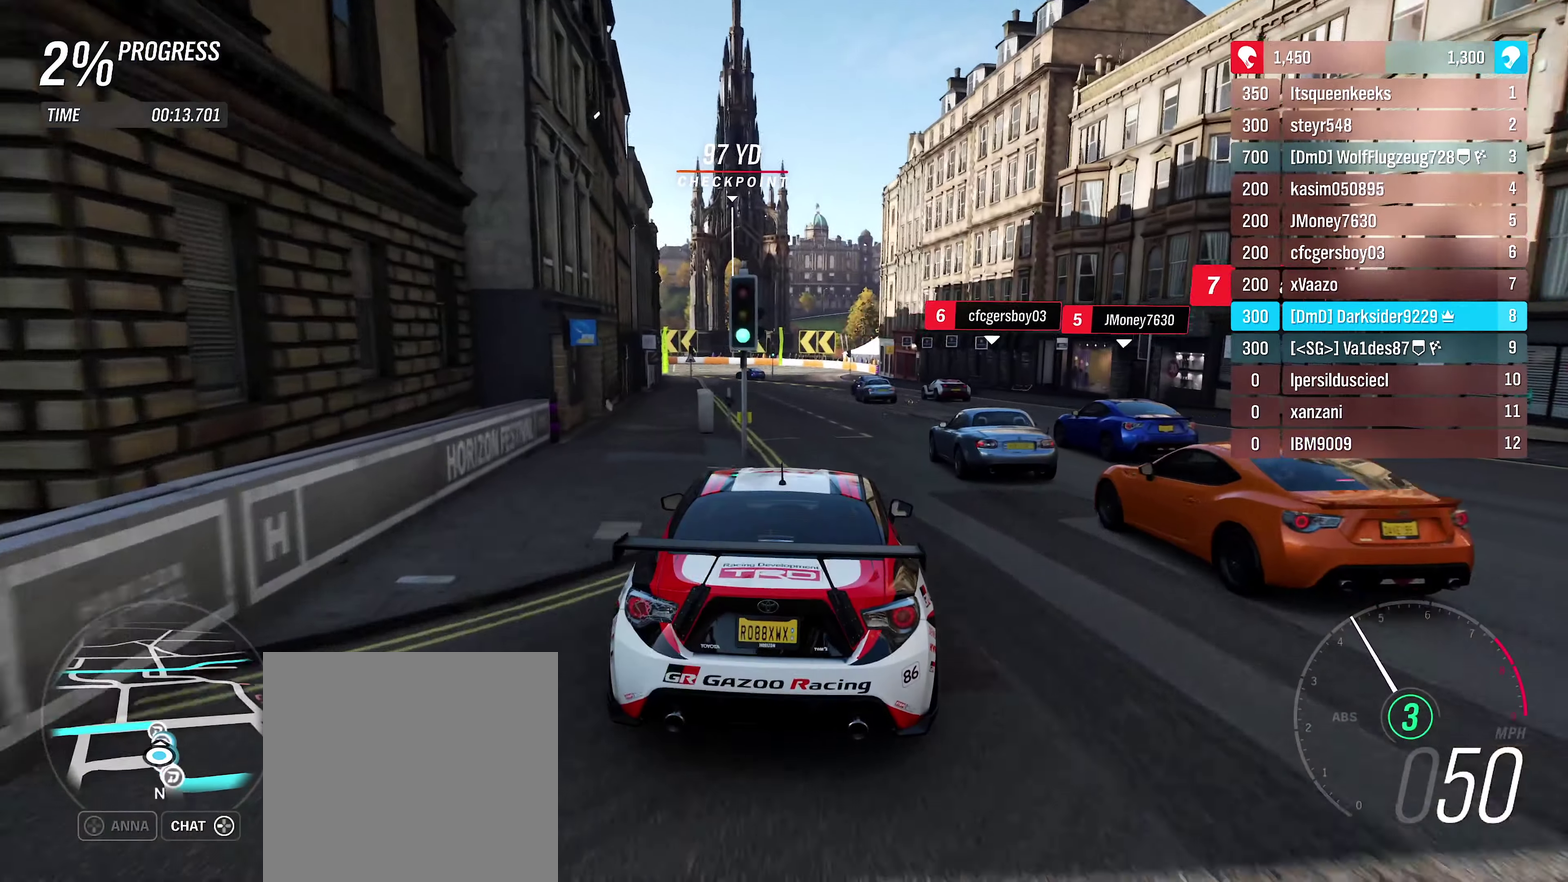
{"dt_ms": 500, "buttons": ["R2"], "left_stick": "center", "right_stick": "center", "events": [[184, "left_stick", "left"], [267, "left_stick", "center"]]}
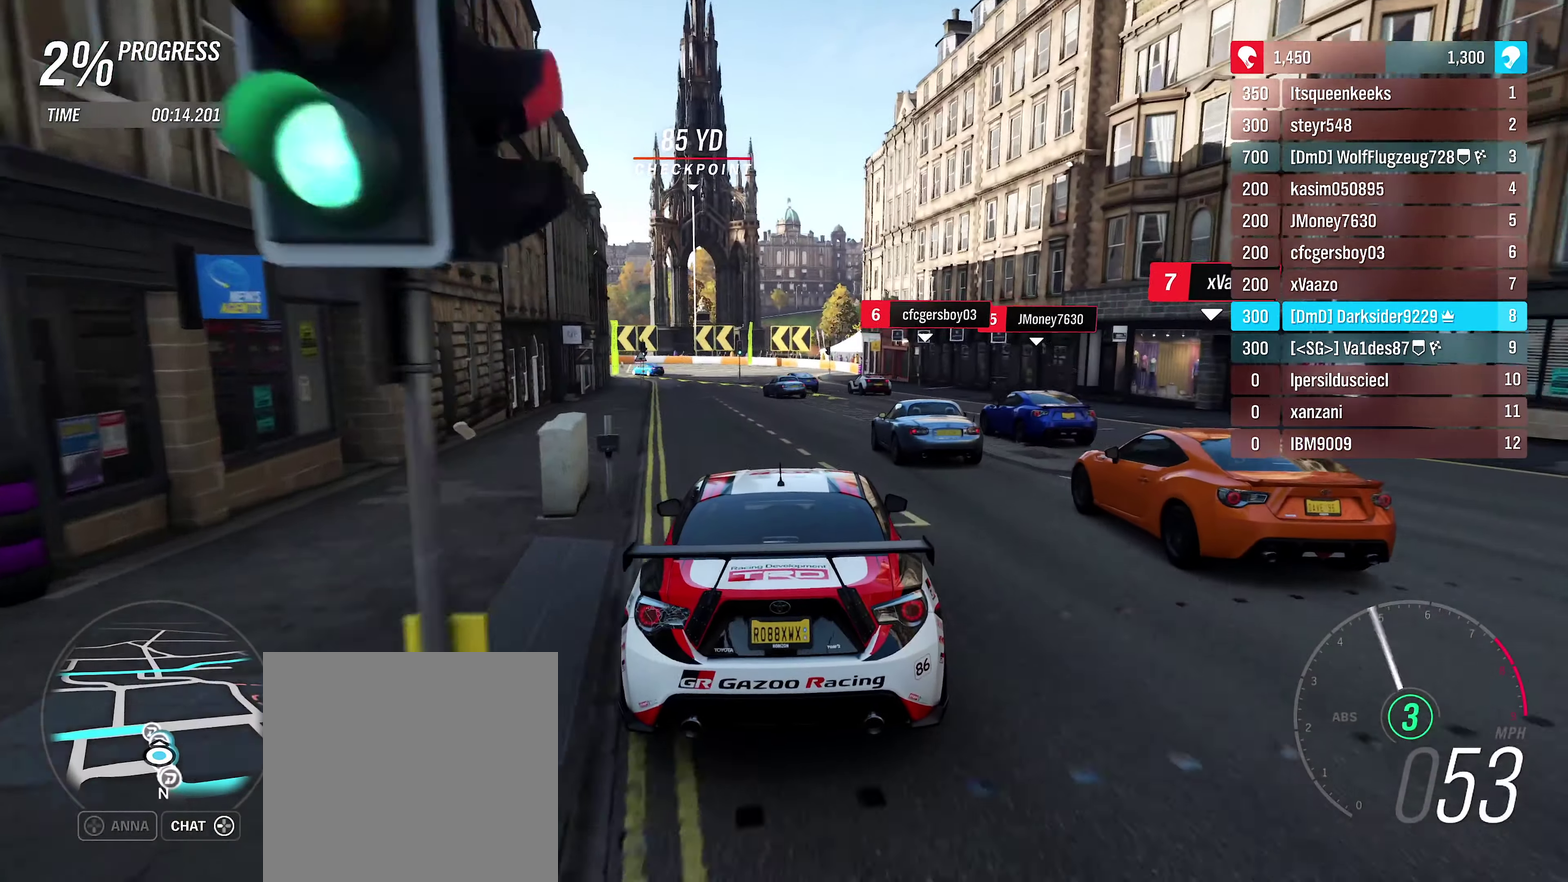
{"dt_ms": 400, "buttons": ["R2"], "left_stick": "left", "right_stick": "center", "events": [[350, "left_stick", "left"]]}
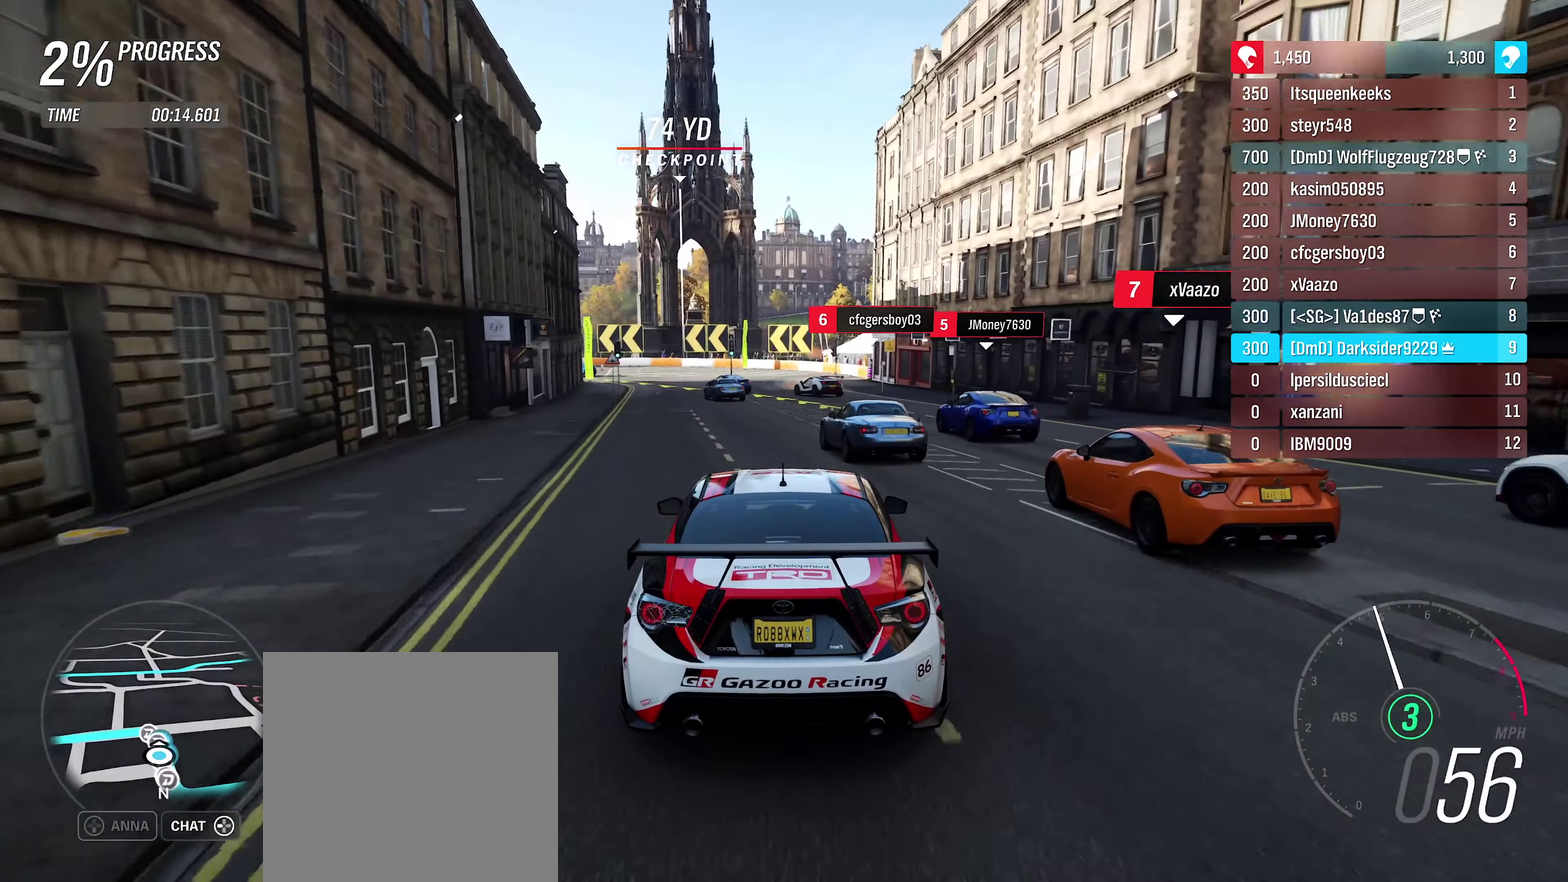
{"dt_ms": 400, "buttons": ["R2"], "left_stick": "left", "right_stick": "center", "events": [[67, "left_stick", "center"], [317, "left_stick", "left"]]}
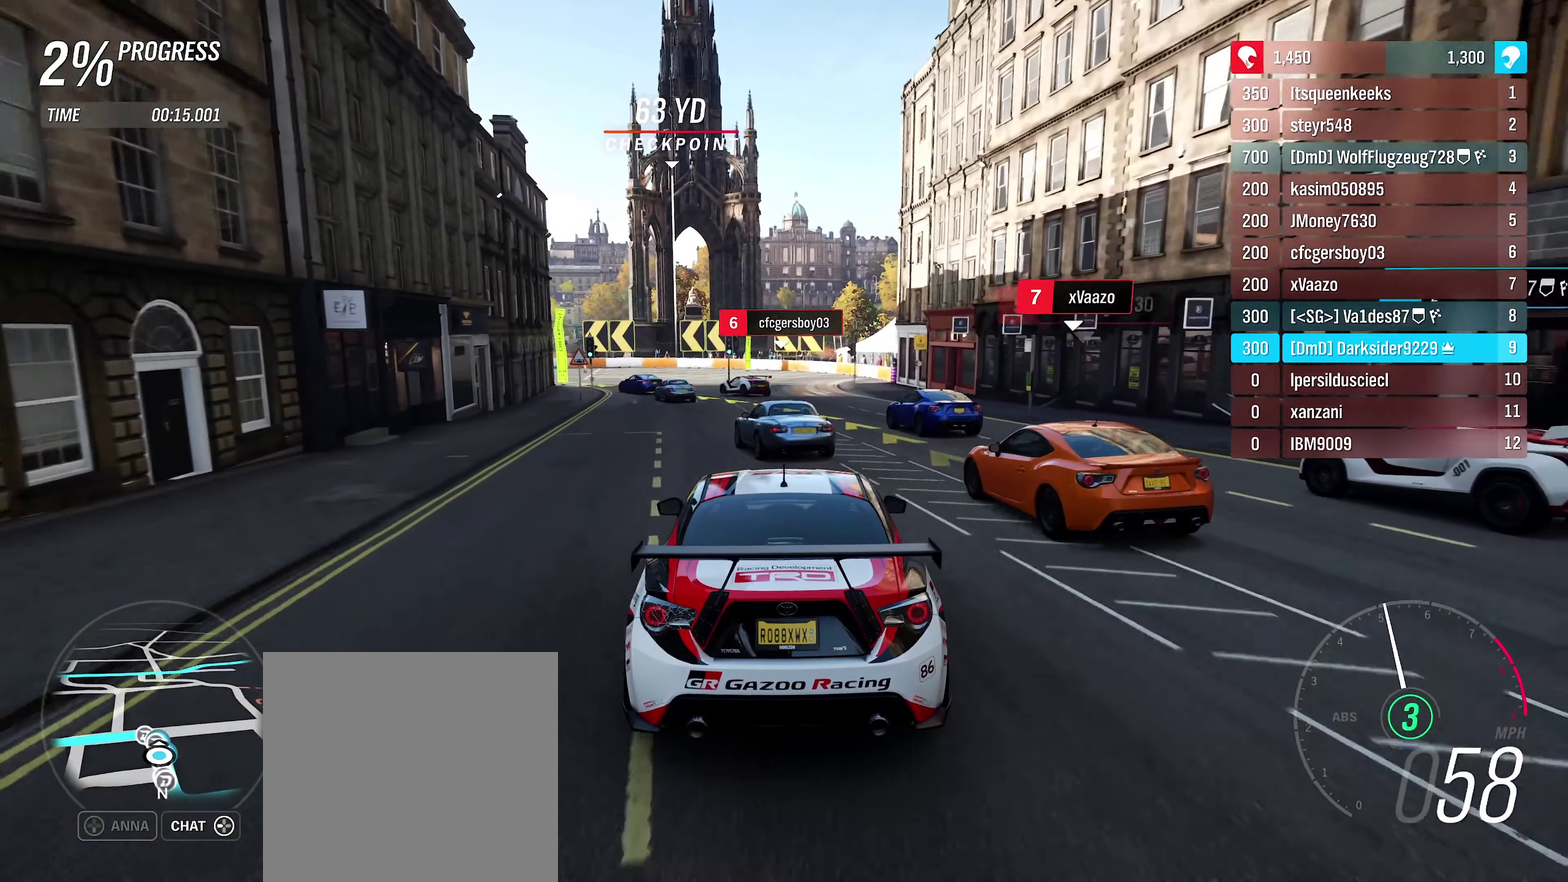
{"dt_ms": 400, "buttons": ["R2"], "left_stick": "left", "right_stick": "center", "events": [[117, "left_stick", "center"], [217, "left_stick", "left"]]}
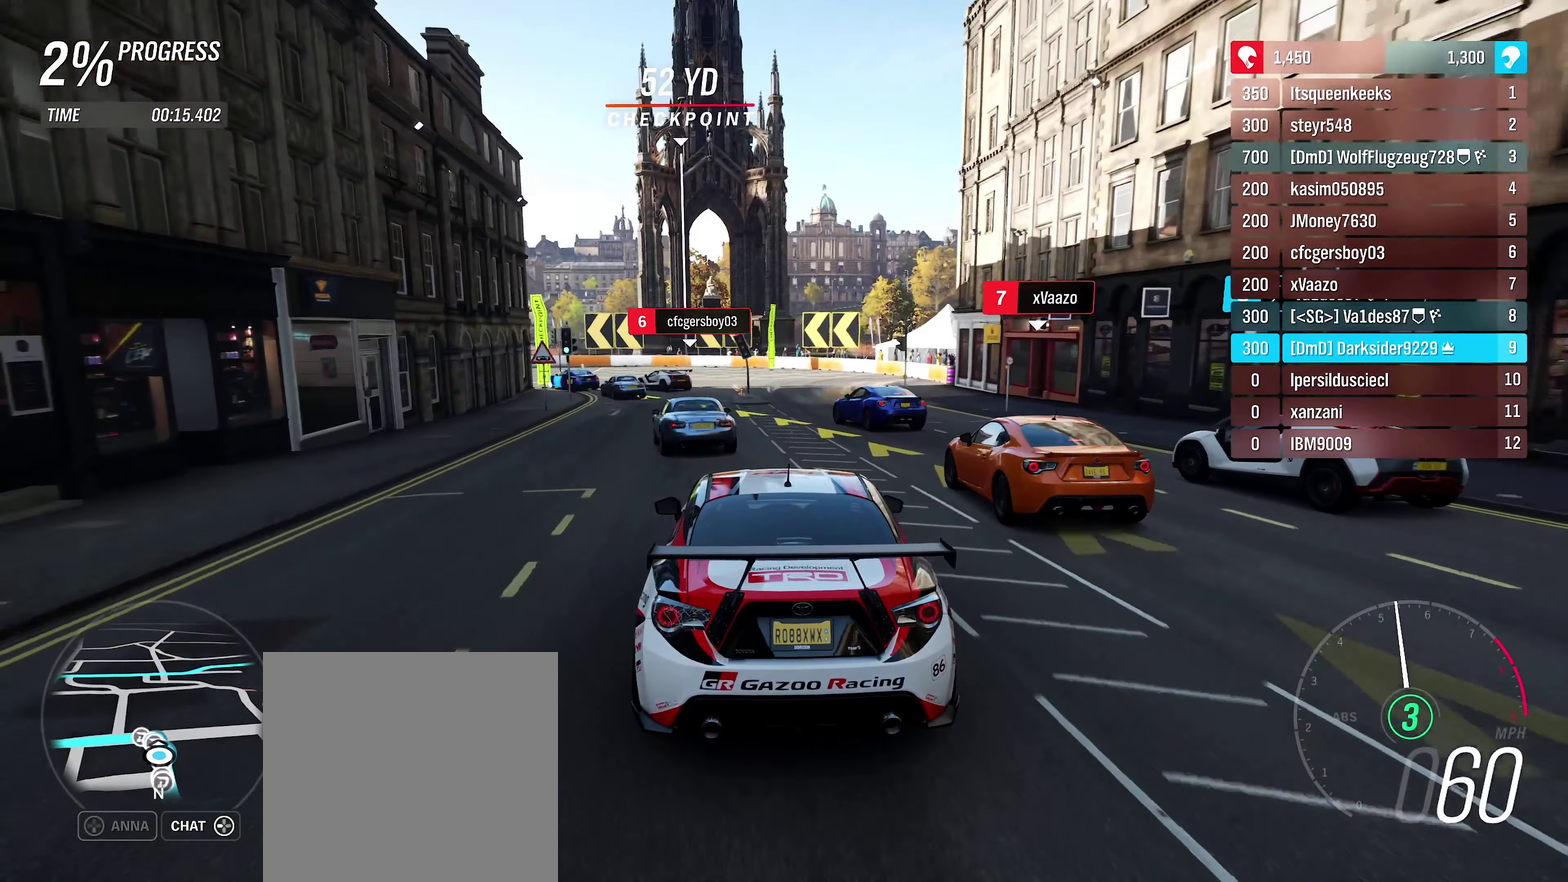
{"dt_ms": 900, "buttons": ["R2"], "left_stick": "center", "right_stick": "center", "events": [[50, "left_stick", "center"], [150, "left_stick", "left"], [334, "R2", "up"], [867, "R2", "down"], [867, "left_stick", "center"]]}
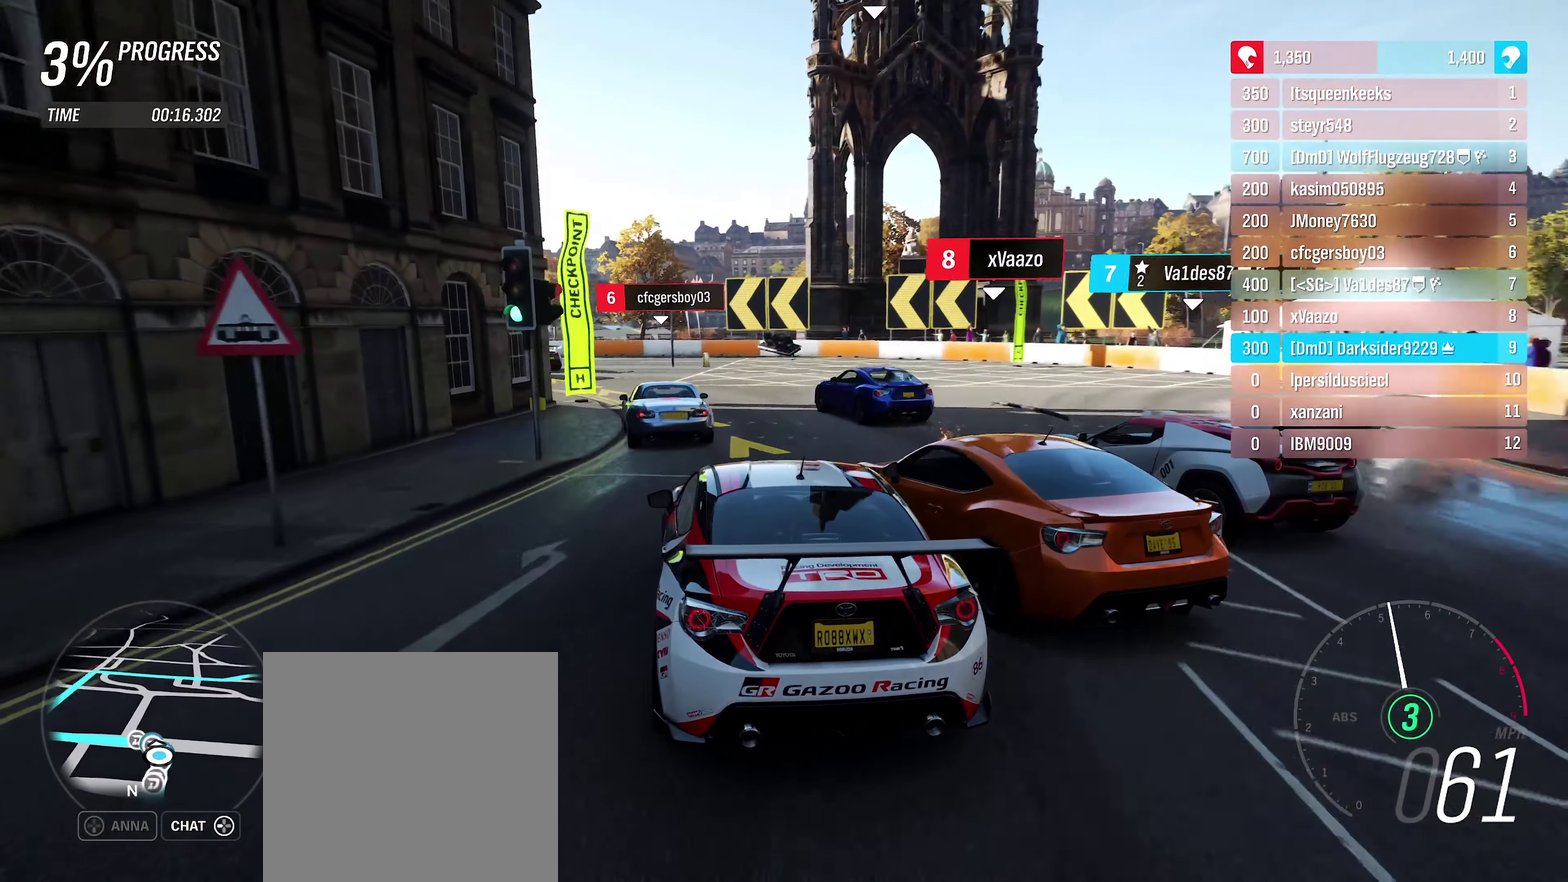
{"dt_ms": 400, "buttons": ["R2"], "left_stick": "left", "right_stick": "center", "events": [[117, "left_stick", "left"], [217, "R2", "up"], [400, "R2", "down"]]}
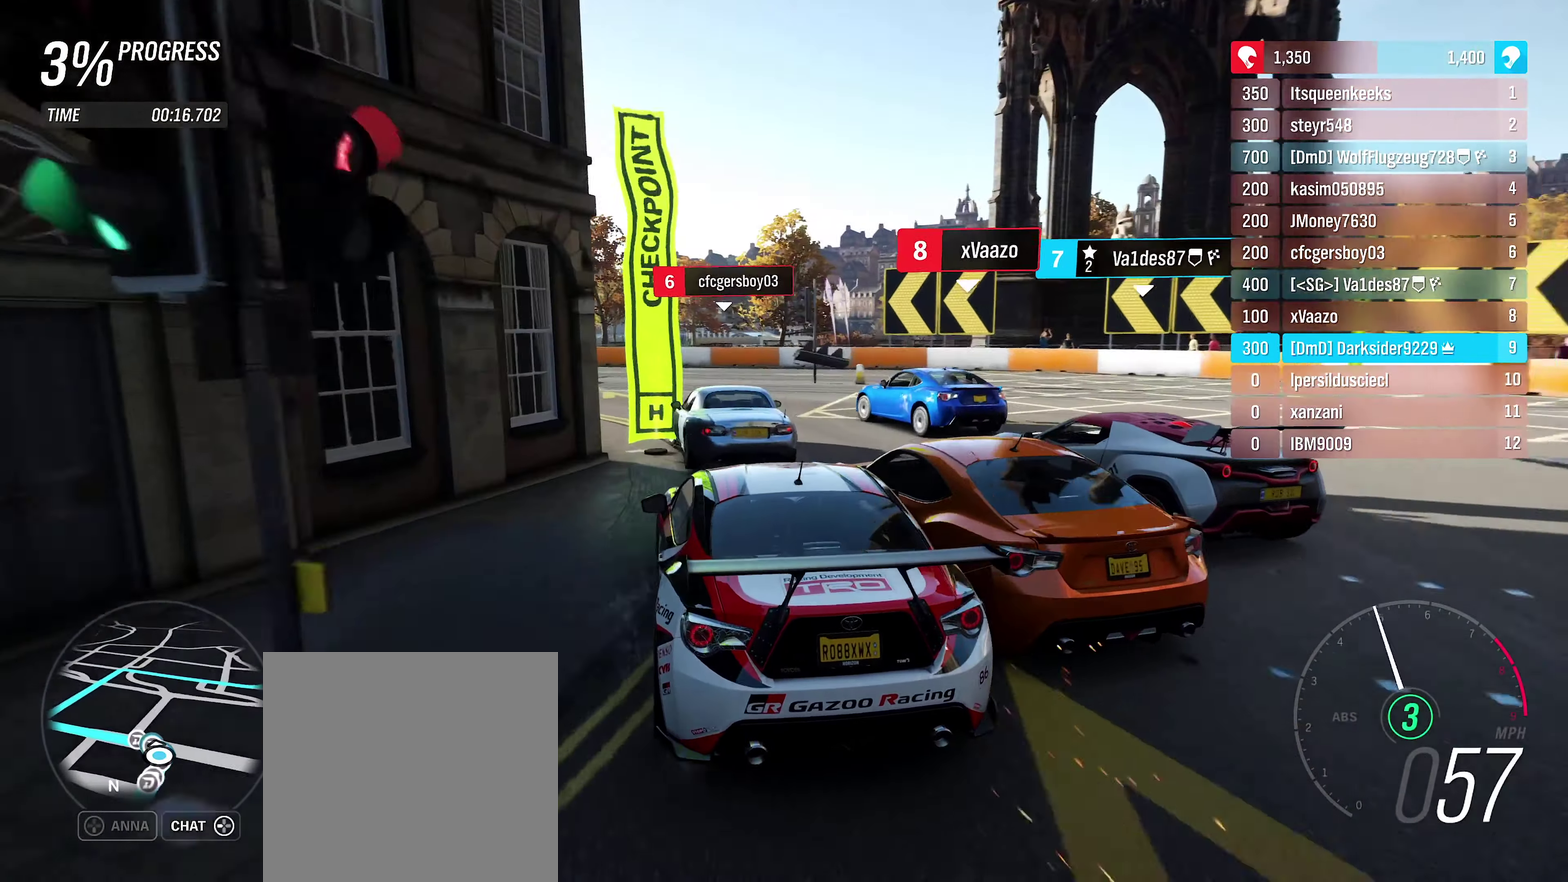
{"dt_ms": 501, "buttons": ["R2"], "left_stick": "center", "right_stick": "center", "events": [[367, "left_stick", "center"]]}
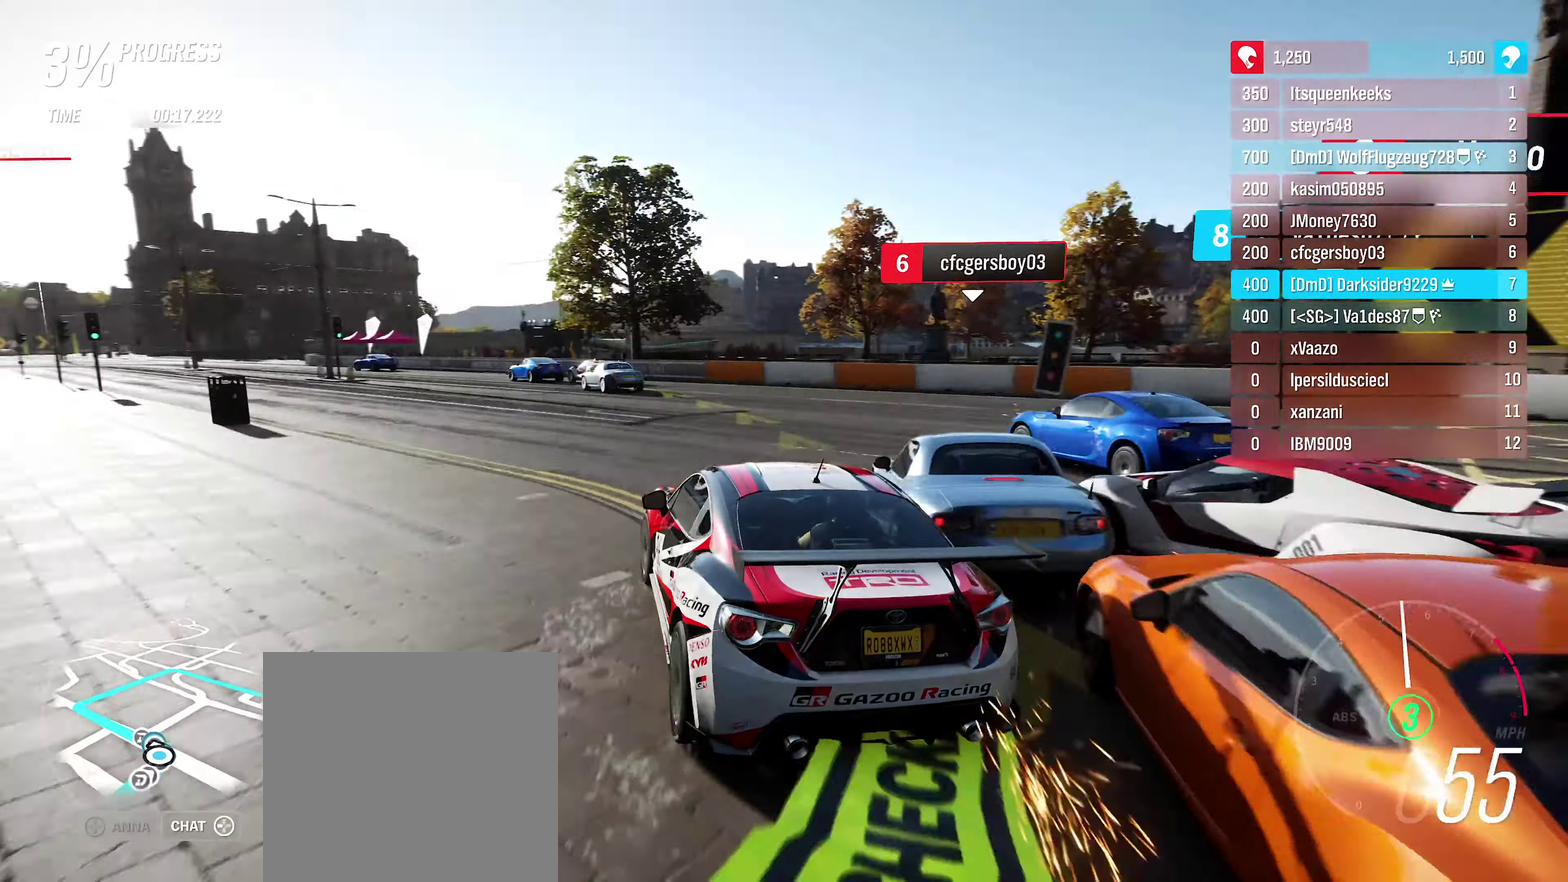
{"dt_ms": 500, "buttons": ["R2"], "left_stick": "right", "right_stick": "center", "events": [[66, "left_stick", "left"], [150, "left_stick", "center"], [250, "left_stick", "right"]]}
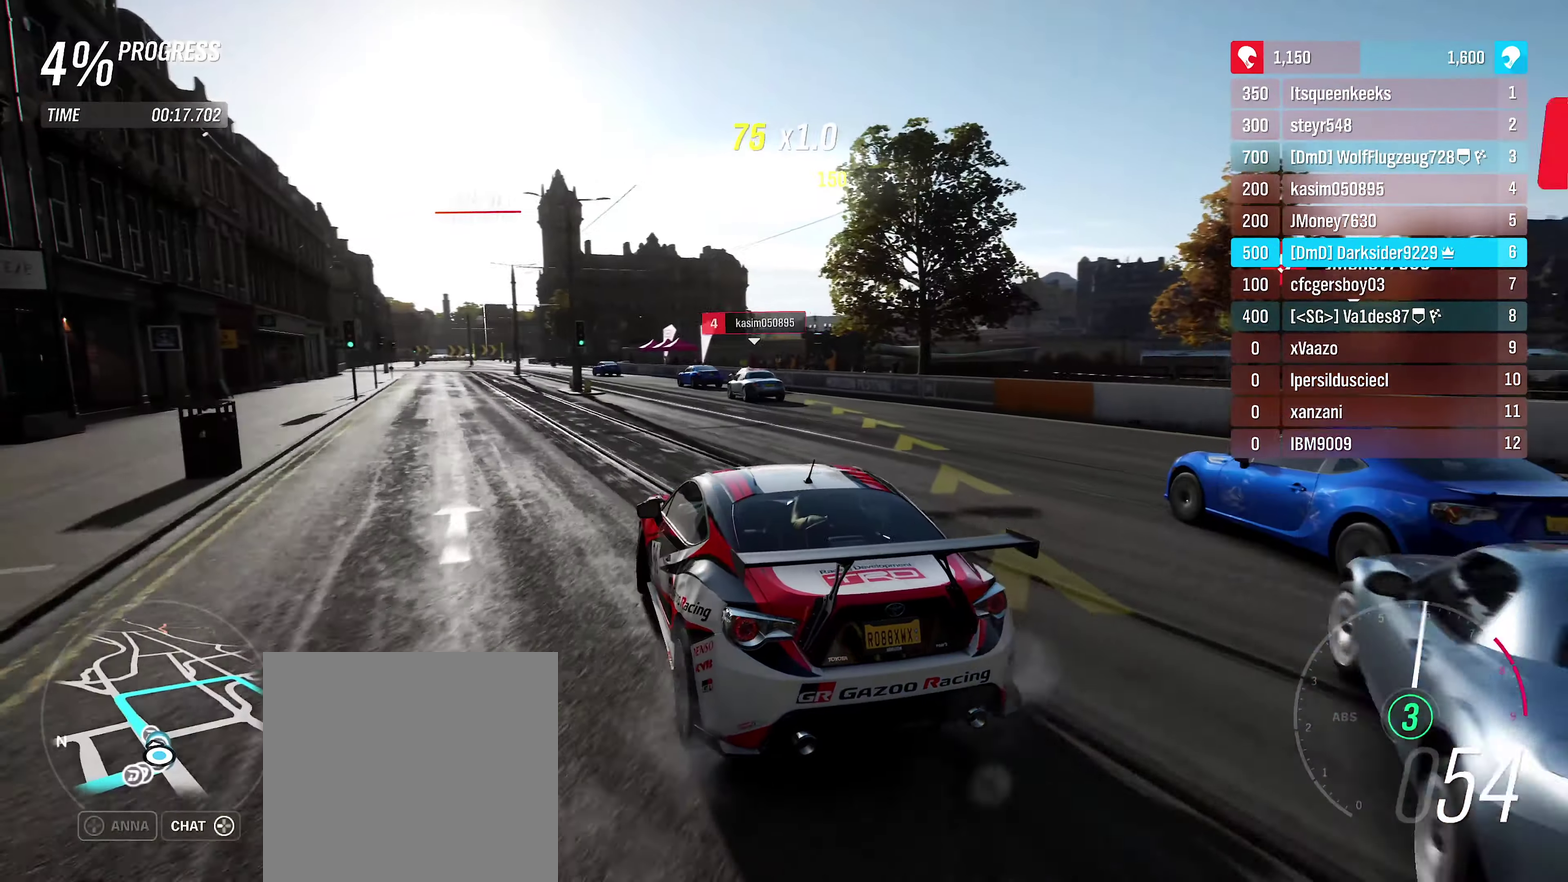
{"dt_ms": 400, "buttons": ["R2"], "left_stick": "right", "right_stick": "center", "events": [[16, "left_stick", "center"], [116, "left_stick", "right"]]}
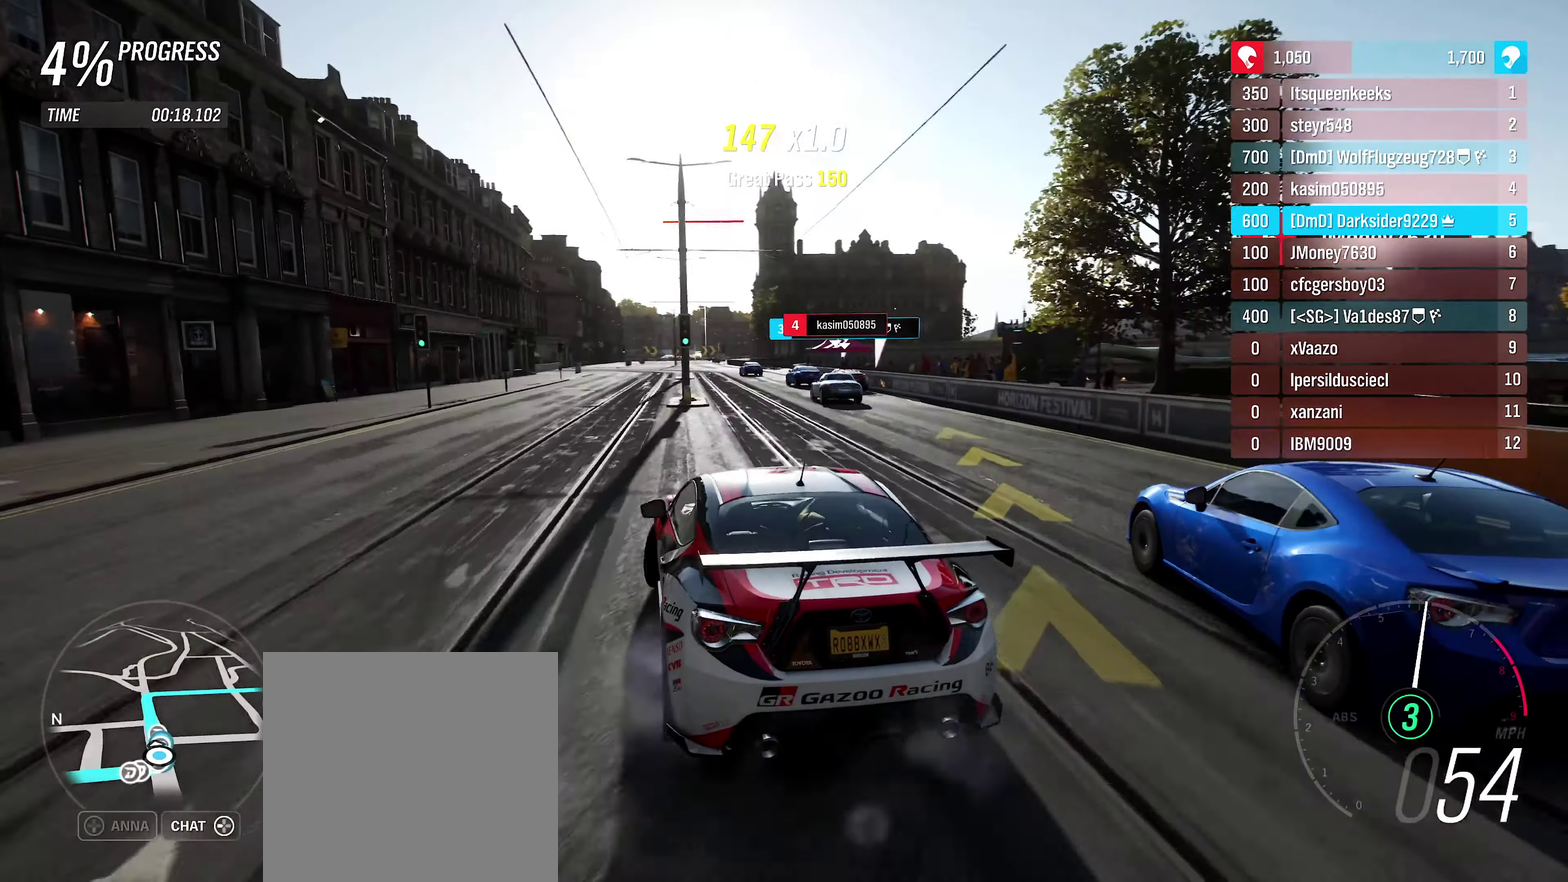
{"dt_ms": 400, "buttons": ["R2"], "left_stick": "center", "right_stick": "center", "events": [[50, "left_stick", "center"], [166, "left_stick", "right"], [366, "left_stick", "center"]]}
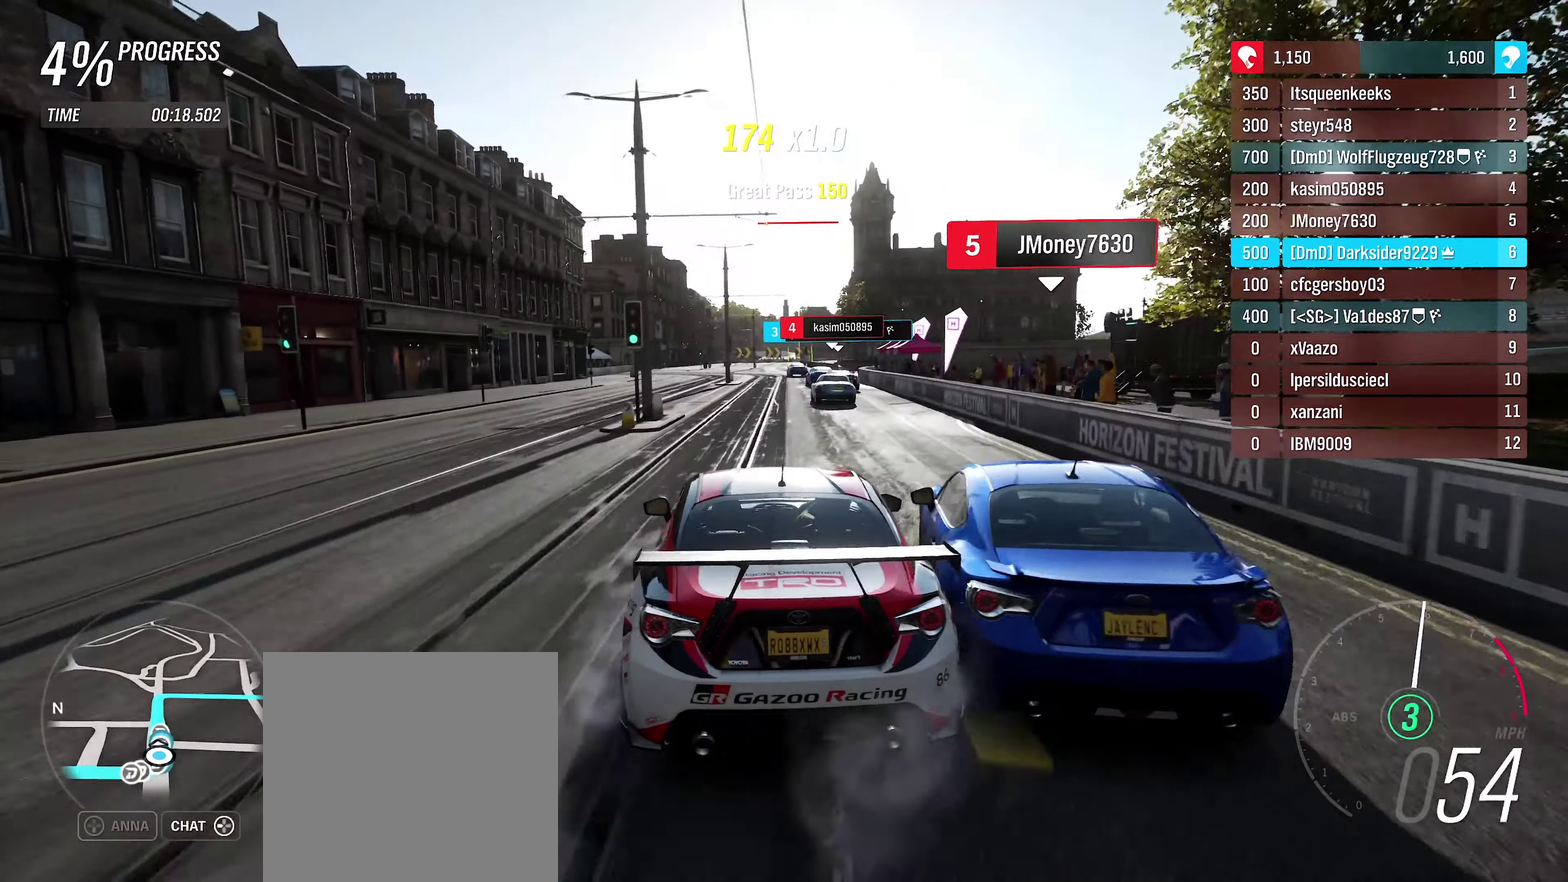
{"dt_ms": 500, "buttons": ["R2"], "left_stick": "left", "right_stick": "center", "events": [[200, "left_stick", "left"]]}
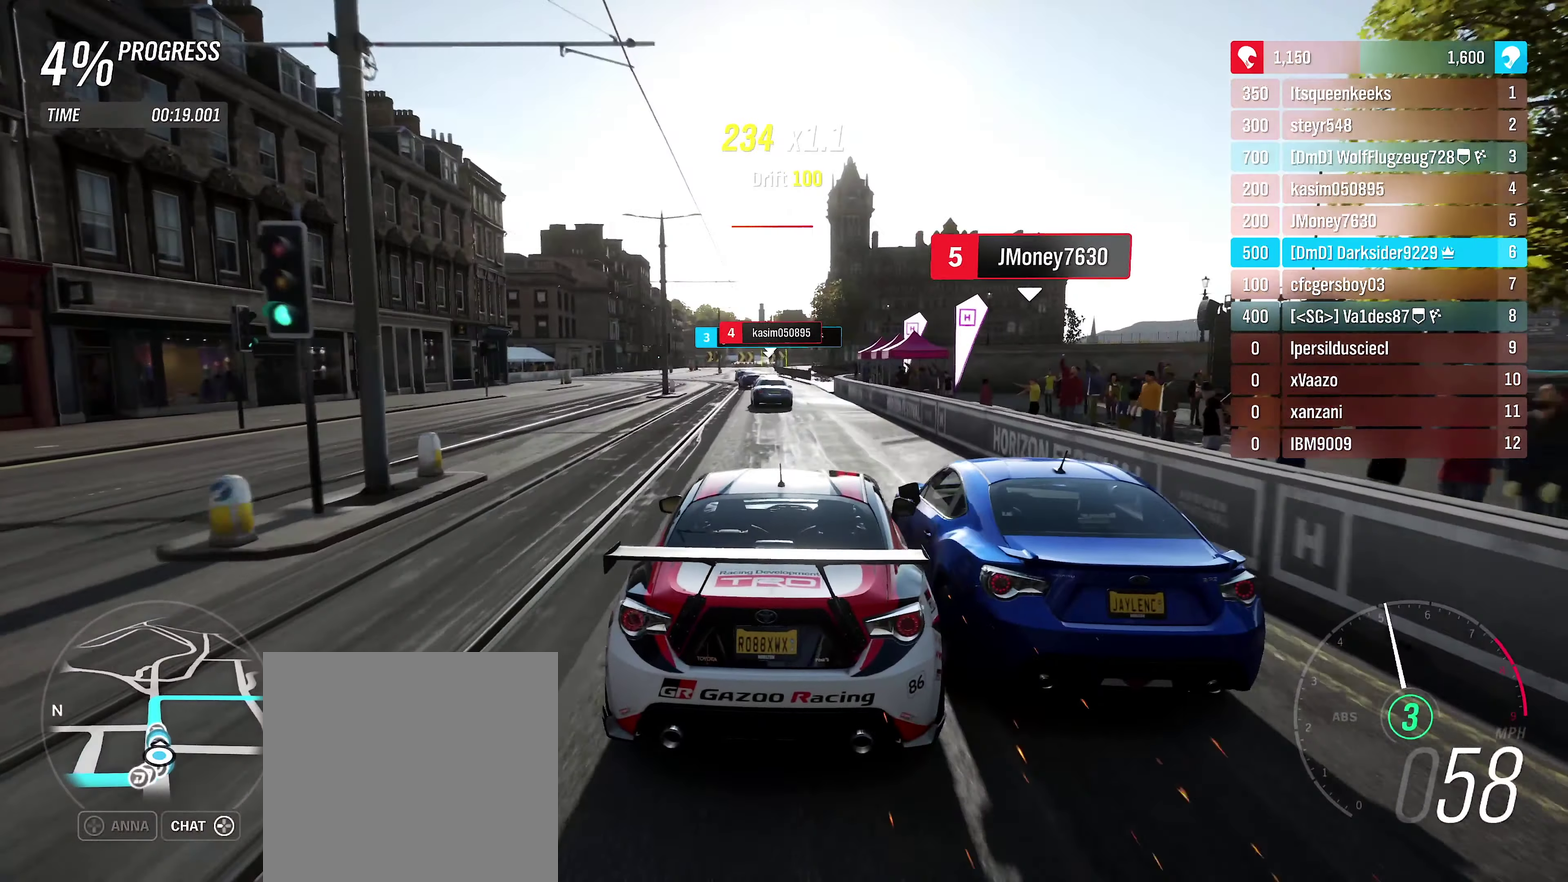
{"dt_ms": 400, "buttons": ["R2"], "left_stick": "center", "right_stick": "center", "events": [[150, "left_stick", "center"]]}
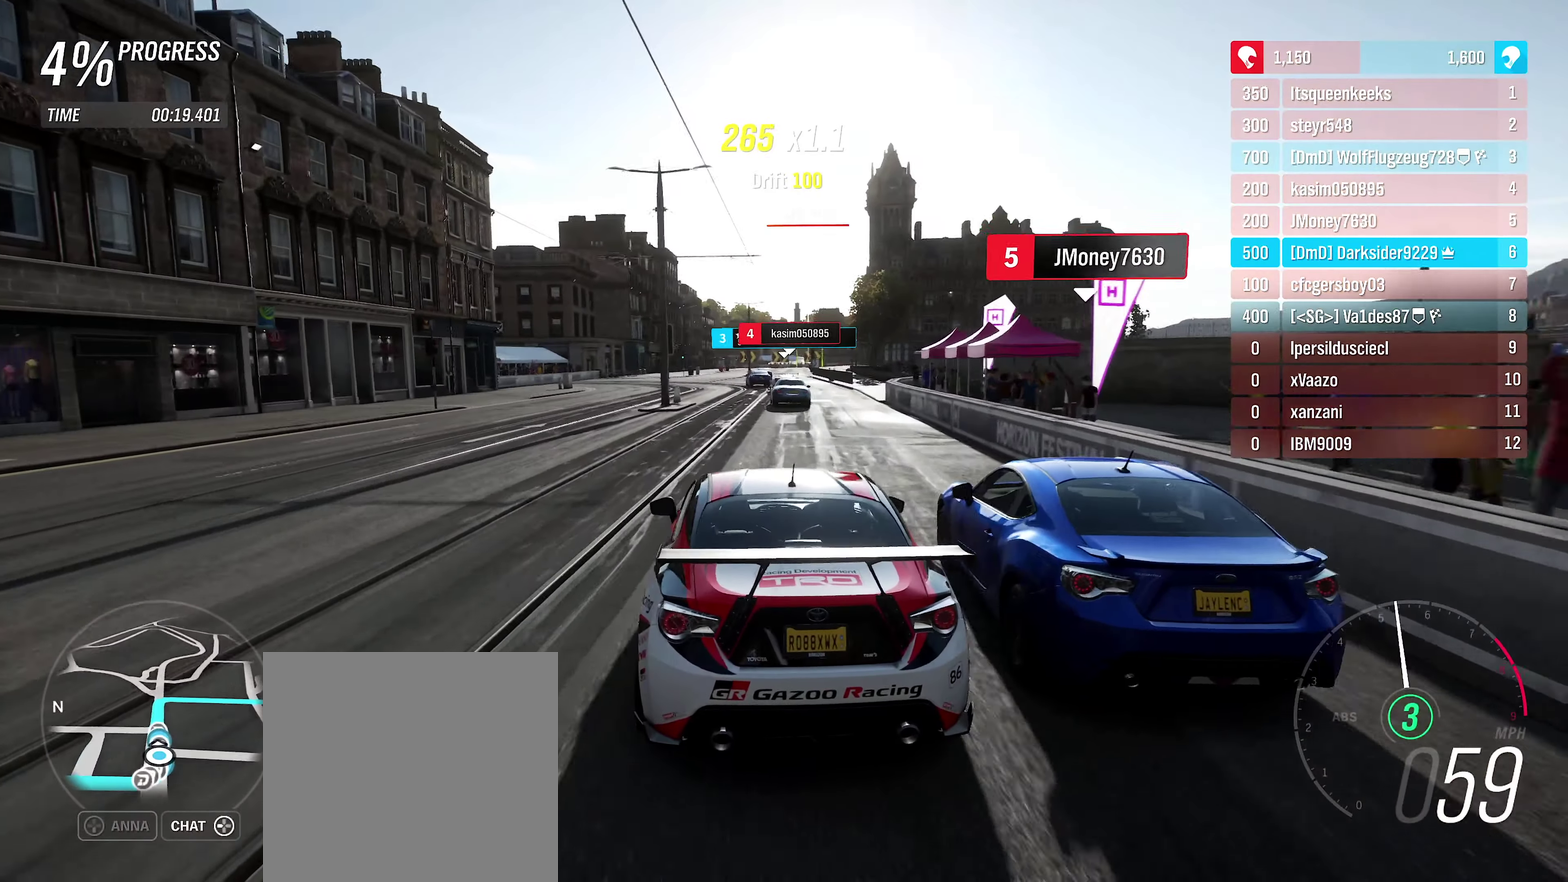
{"dt_ms": 400, "buttons": ["R2"], "left_stick": "center", "right_stick": "center", "events": [[16, "left_stick", "right"], [183, "left_stick", "center"]]}
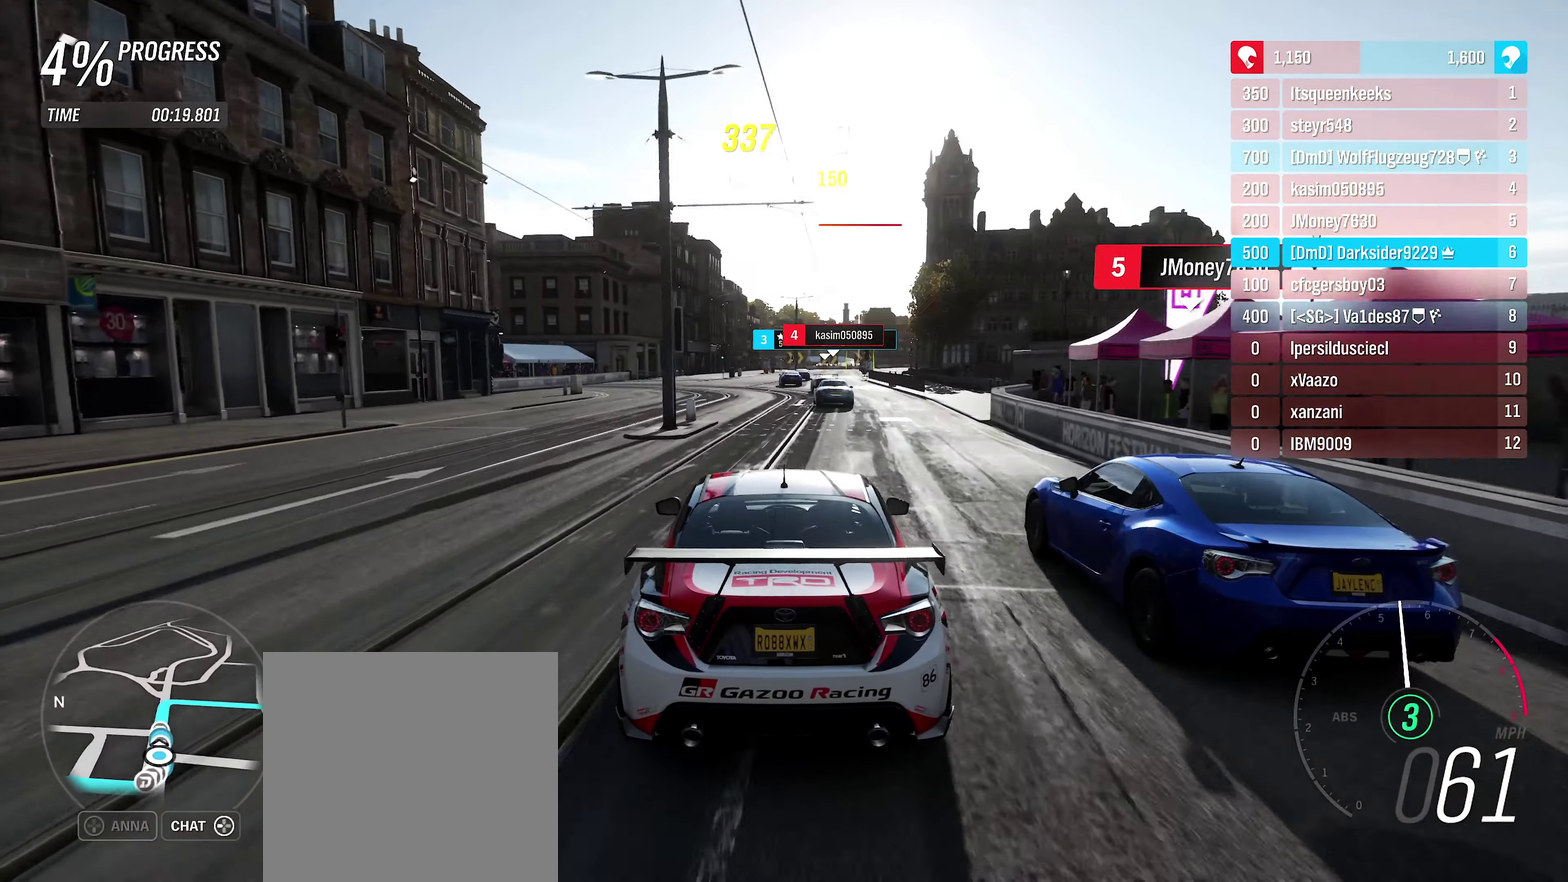
{"dt_ms": 500, "buttons": ["R2"], "left_stick": "center", "right_stick": "center", "events": [[33, "left_stick", "left"], [216, "left_stick", "center"]]}
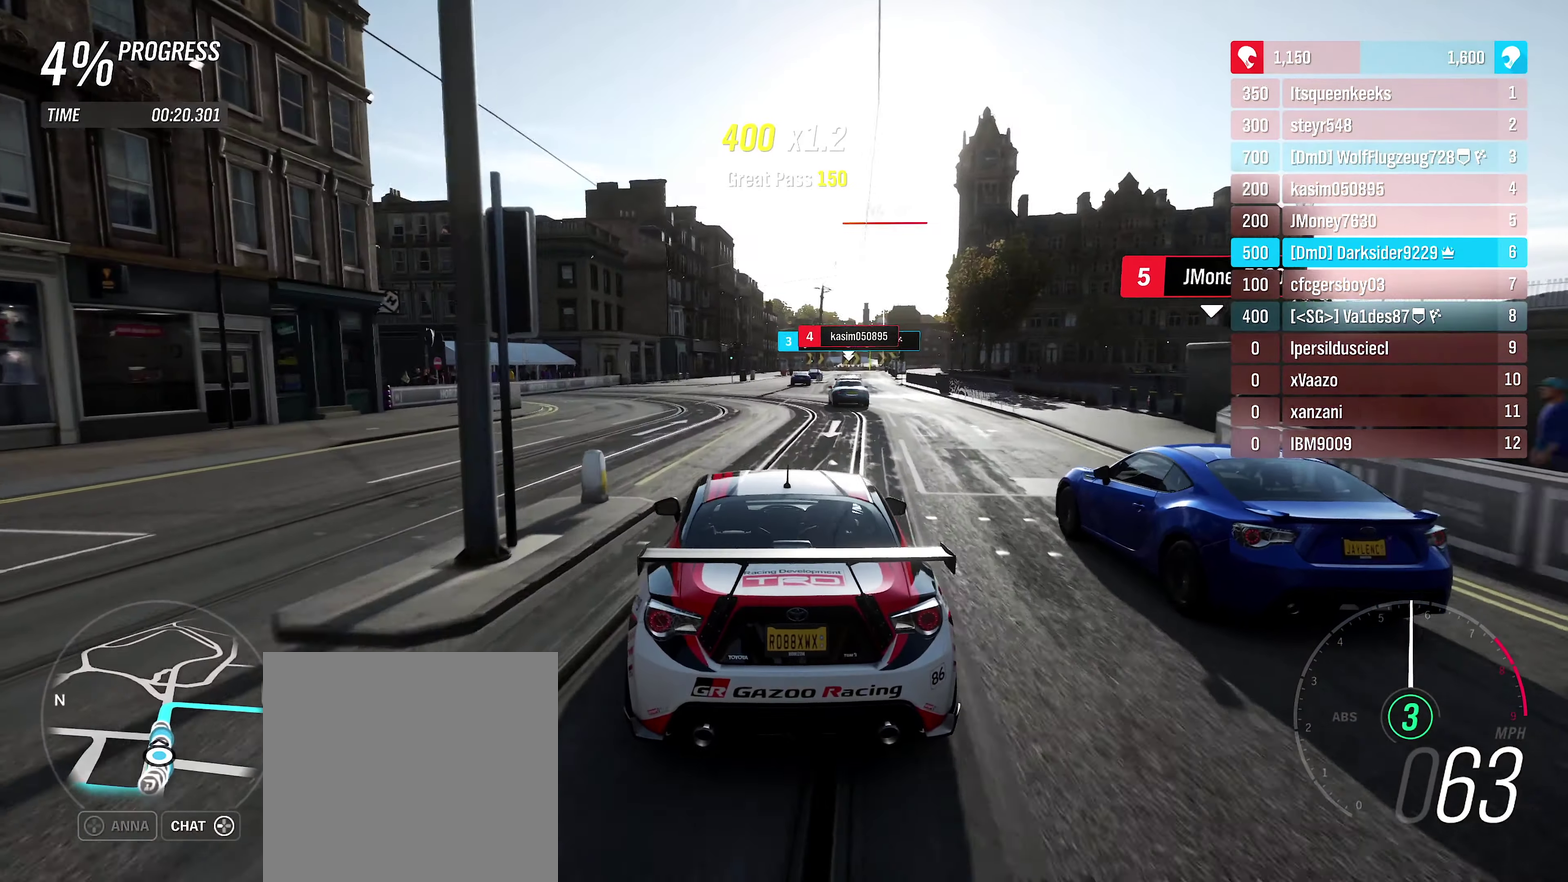
{"dt_ms": 400, "buttons": ["R2"], "left_stick": "center", "right_stick": "center", "events": [[200, "left_stick", "right"], [300, "left_stick", "center"]]}
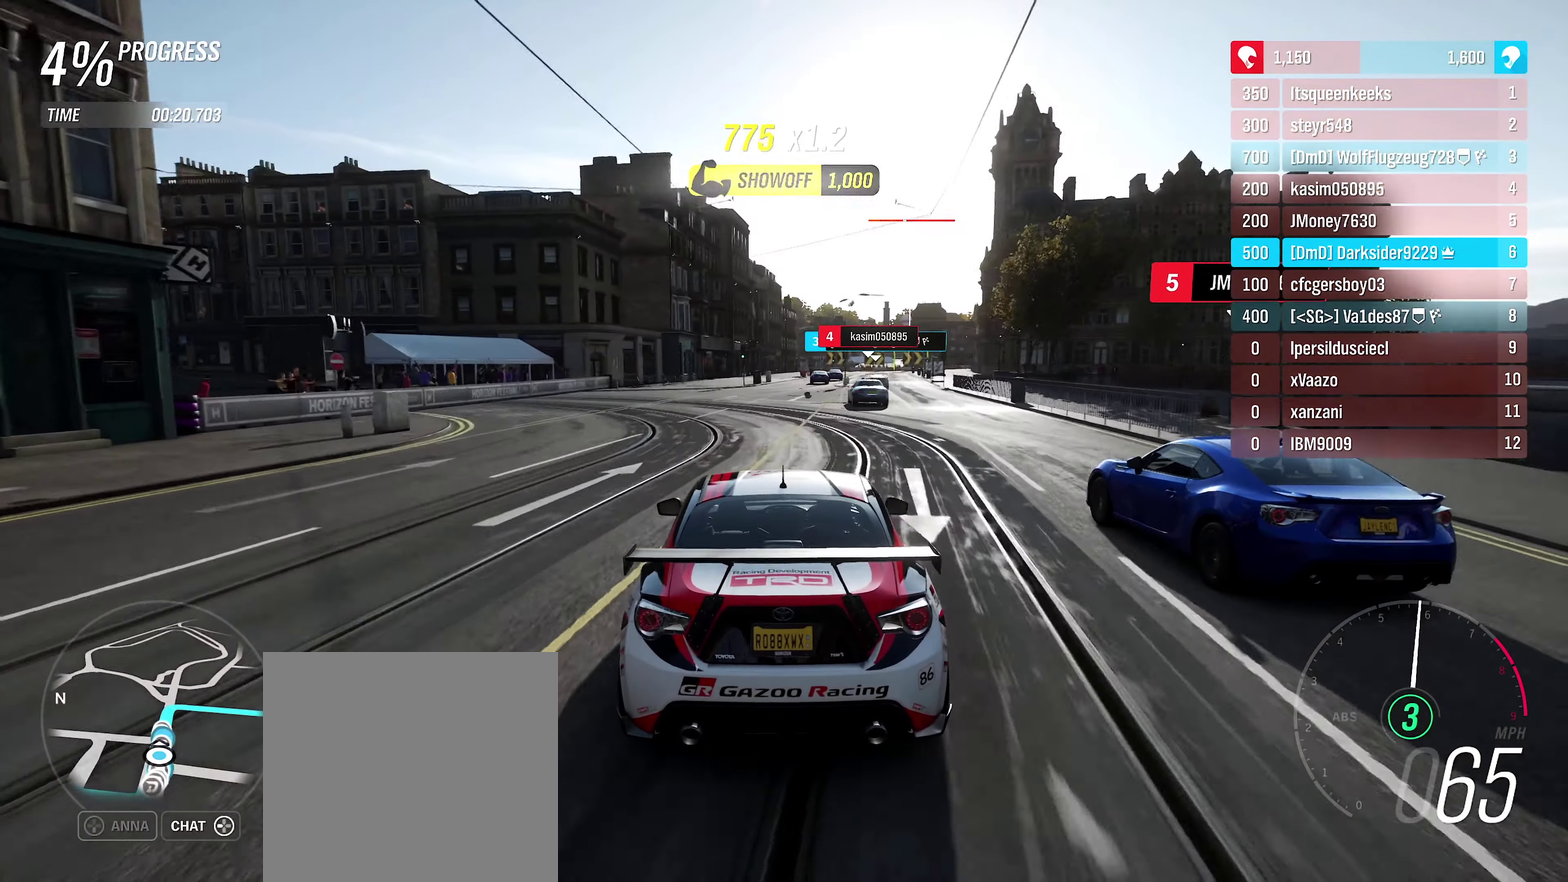
{"dt_ms": 400, "buttons": ["R2"], "left_stick": "center", "right_stick": "center", "events": []}
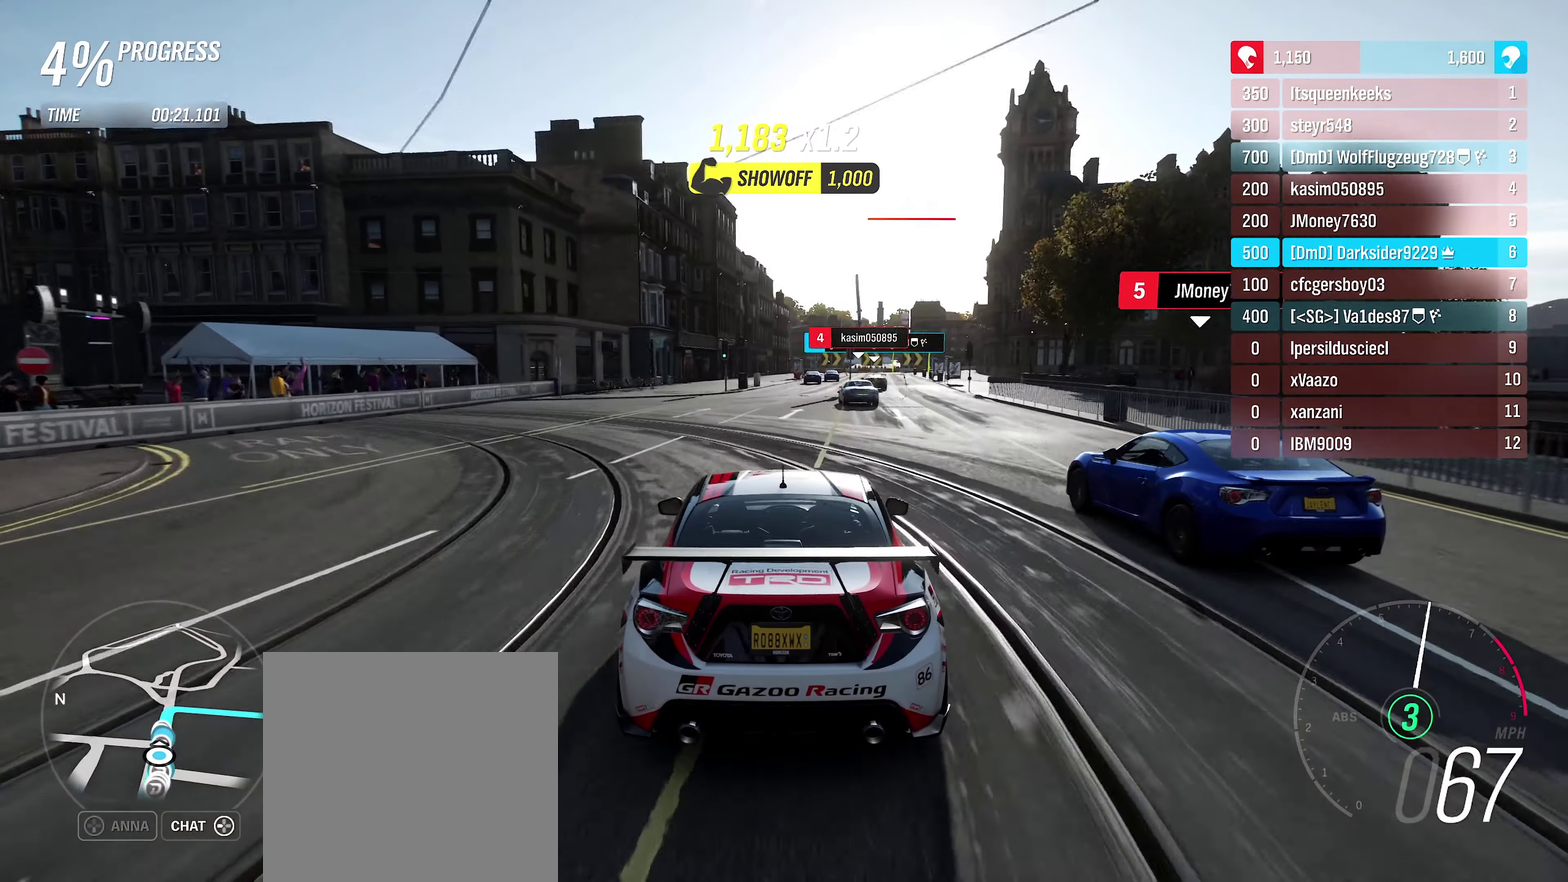
{"dt_ms": 500, "buttons": ["R2"], "left_stick": "center", "right_stick": "center", "events": [[266, "left_stick", "right"], [366, "left_stick", "center"]]}
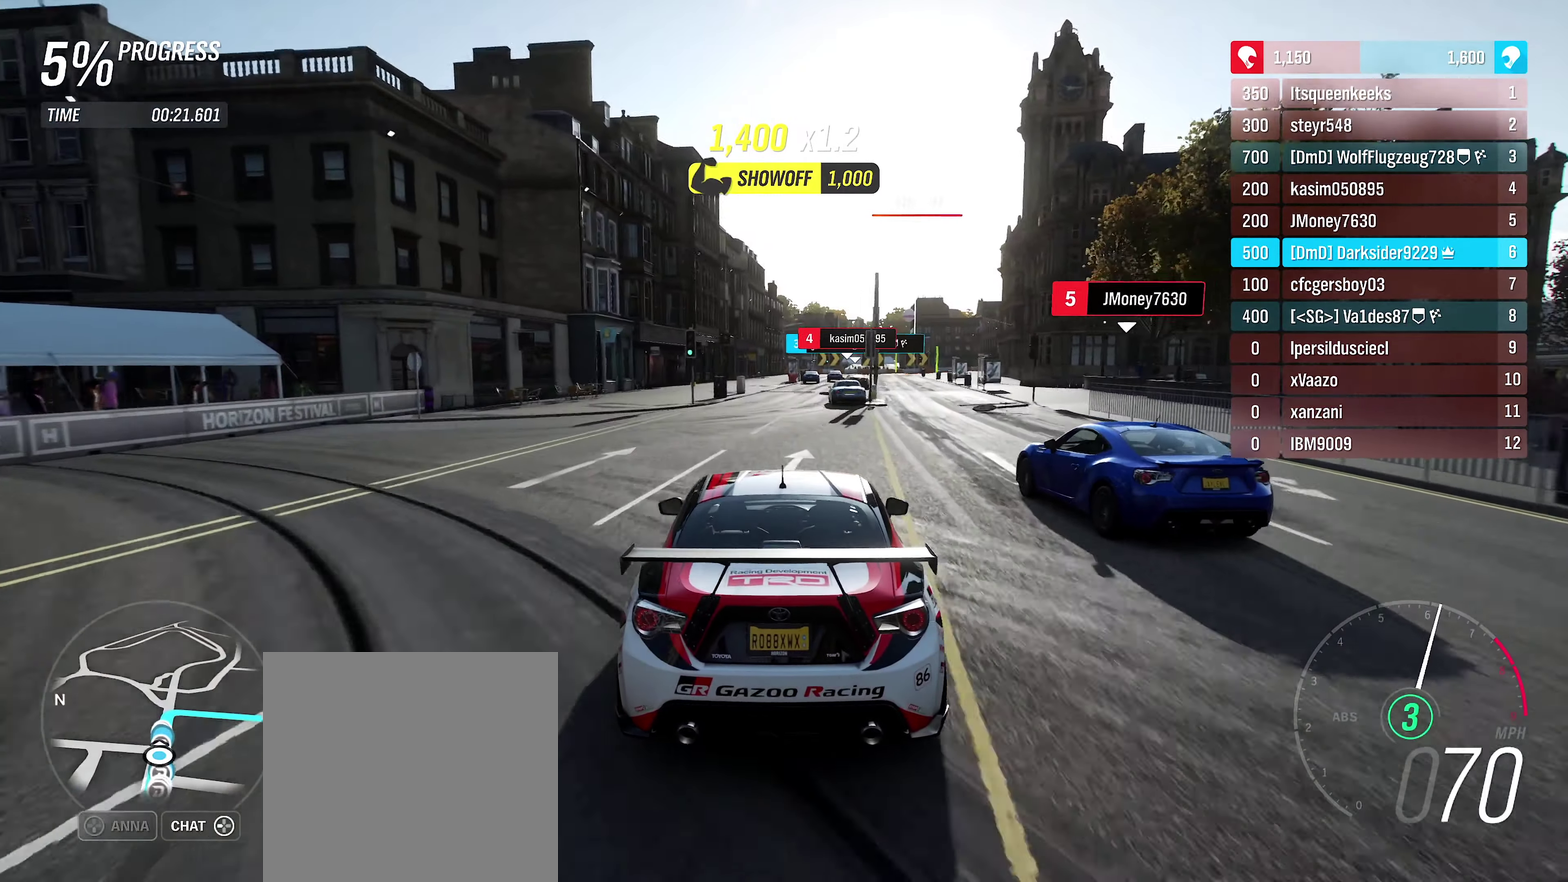
{"dt_ms": 400, "buttons": ["R2"], "left_stick": "center", "right_stick": "center", "events": []}
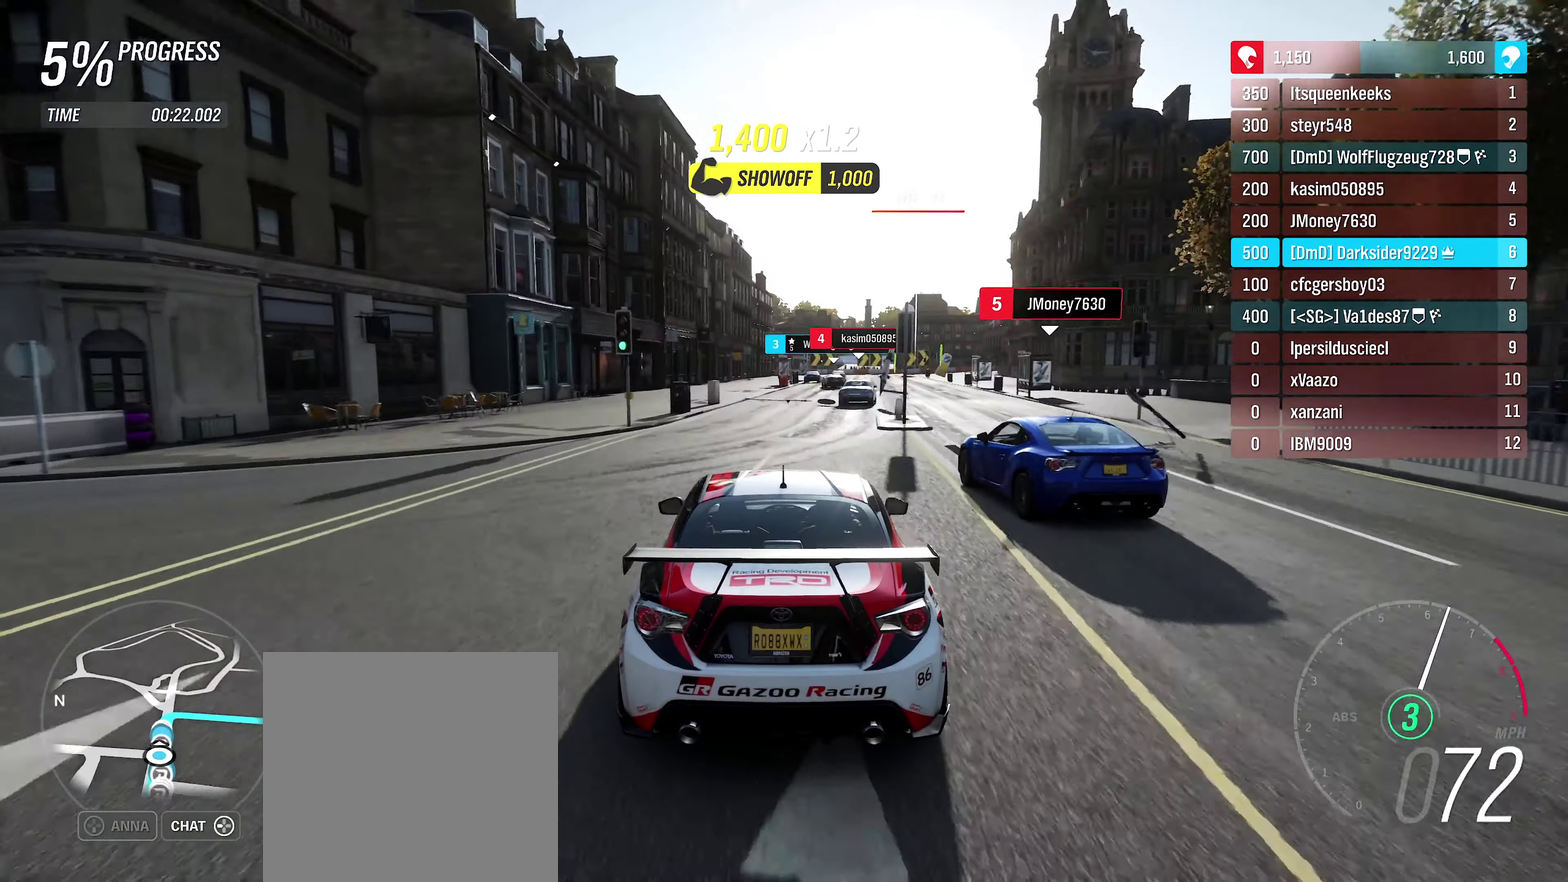
{"dt_ms": 399, "buttons": ["R2"], "left_stick": "center", "right_stick": "center", "events": [[16, "left_stick", "right"], [149, "left_stick", "center"]]}
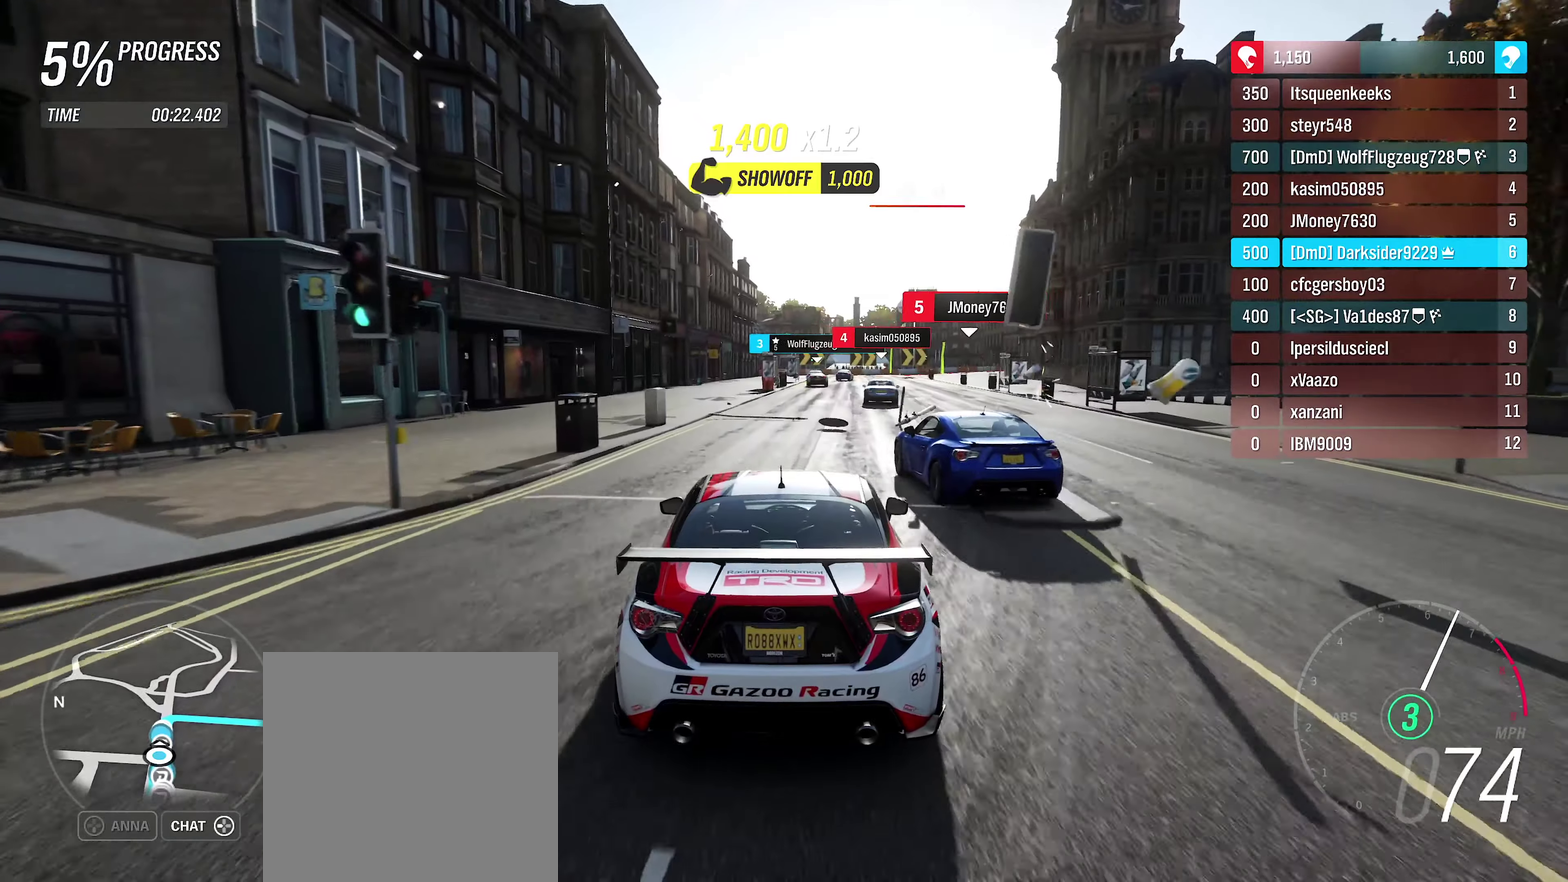
{"dt_ms": 500, "buttons": ["R2"], "left_stick": "center", "right_stick": "center", "events": []}
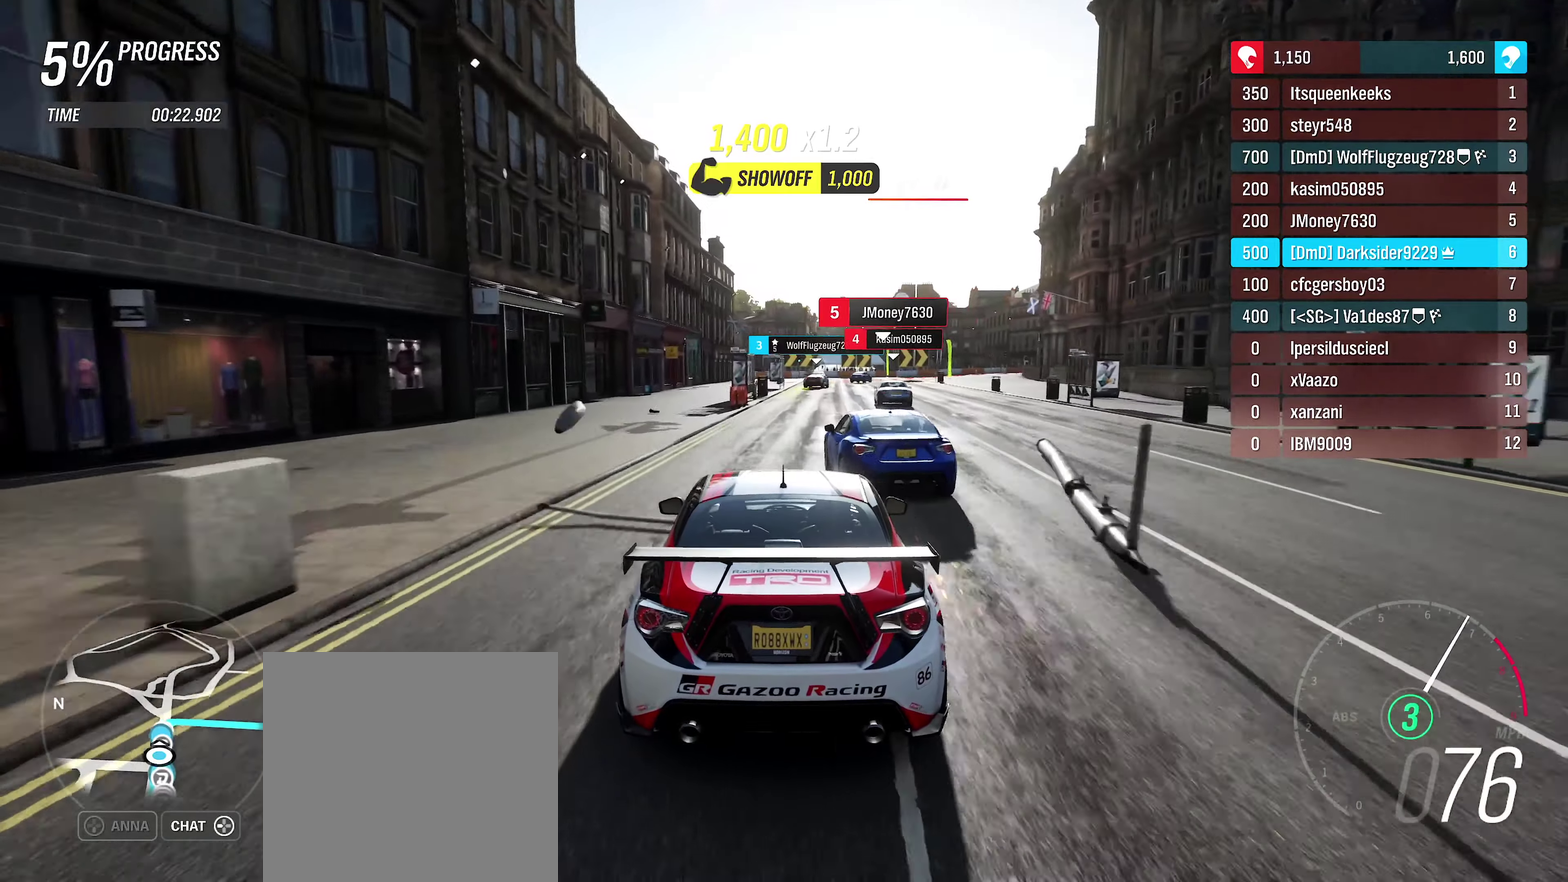
{"dt_ms": 400, "buttons": ["R2"], "left_stick": "right", "right_stick": "center", "events": [[317, "left_stick", "right"]]}
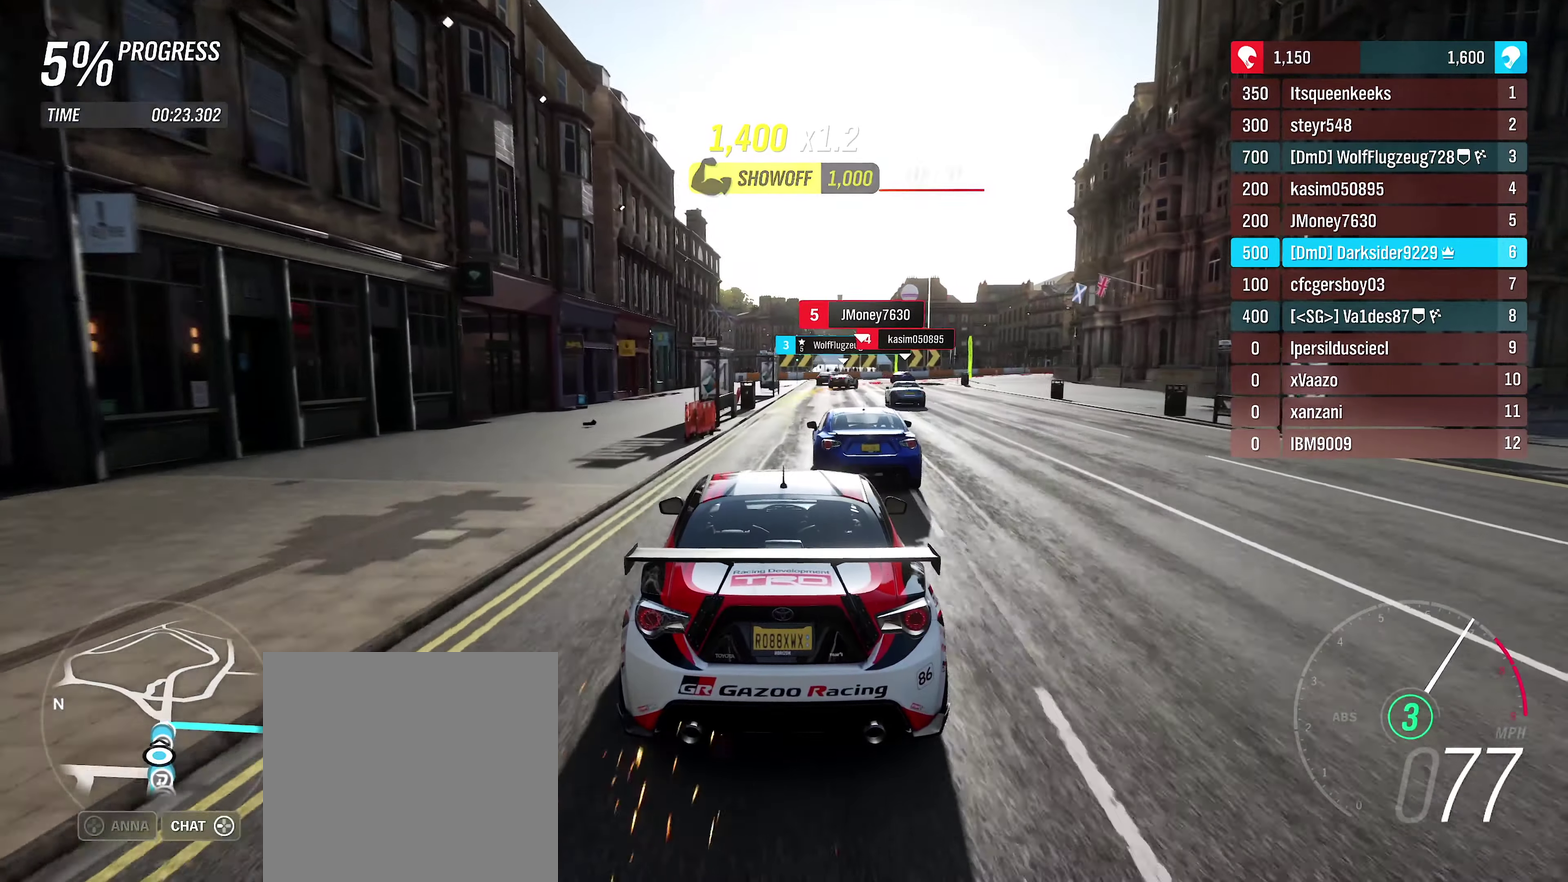
{"dt_ms": 400, "buttons": ["R2"], "left_stick": "center", "right_stick": "center", "events": [[67, "left_stick", "center"]]}